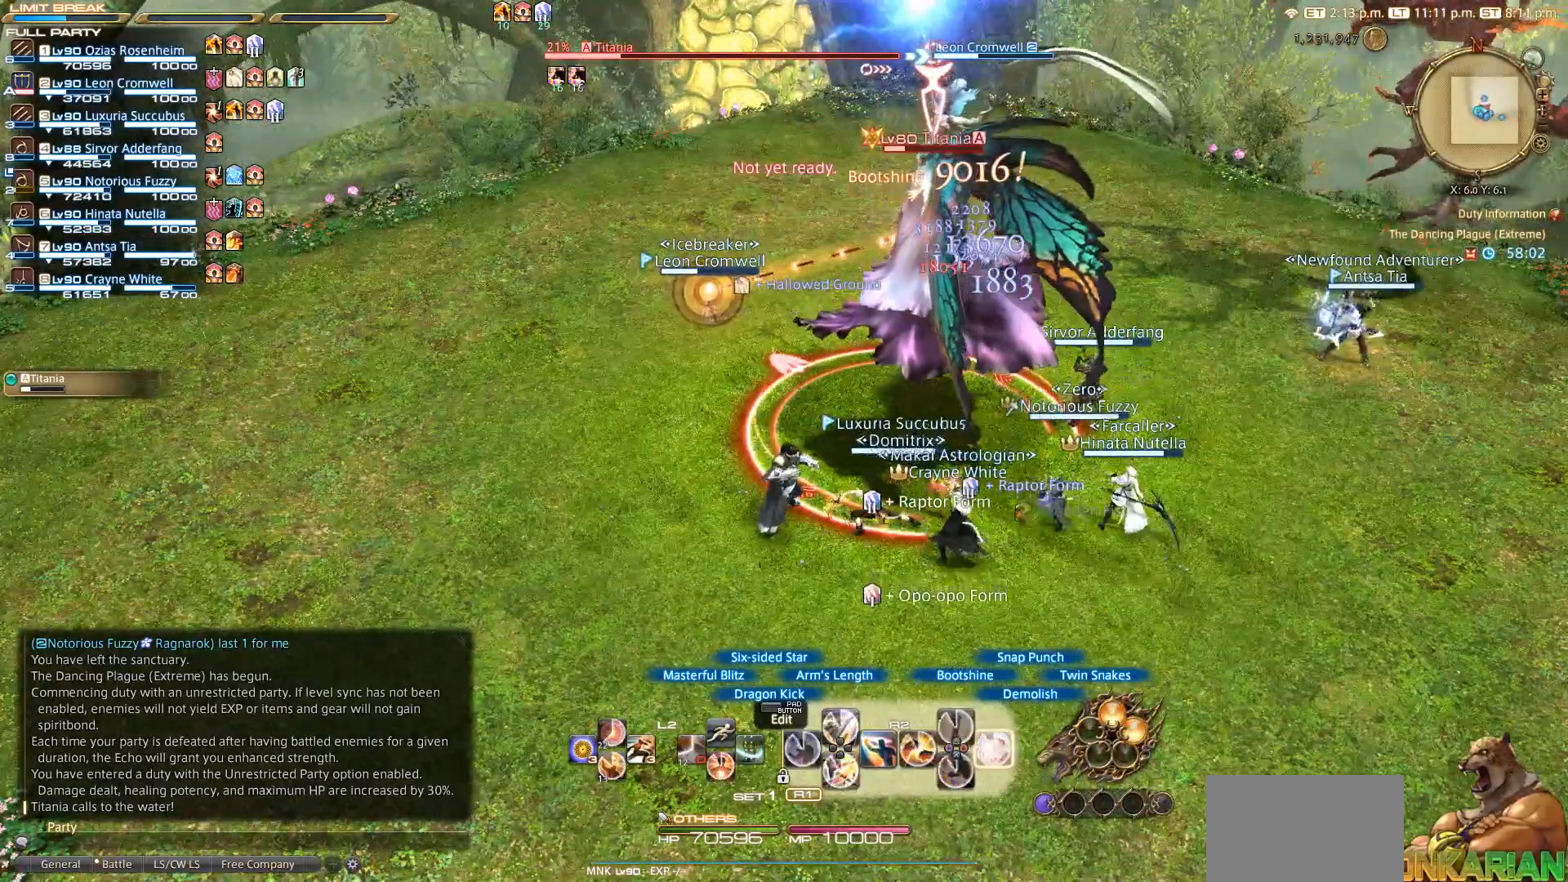
Gameplay with a controller (PlayStation layout); each line is a JSON object with the inputs held at the frame after it (dt_ms = milliseconds from this image to that frame). "events" lists button and stick changes between this image and that frame as [ms after this image, input, new state], when the widget could be followed in between. Not read: R3.
{"dt_ms": 500, "buttons": ["R2"], "left_stick": "center", "right_stick": "center", "events": [[17, "CIRCLE", "up"], [200, "CIRCLE", "down"], [317, "CIRCLE", "up"]]}
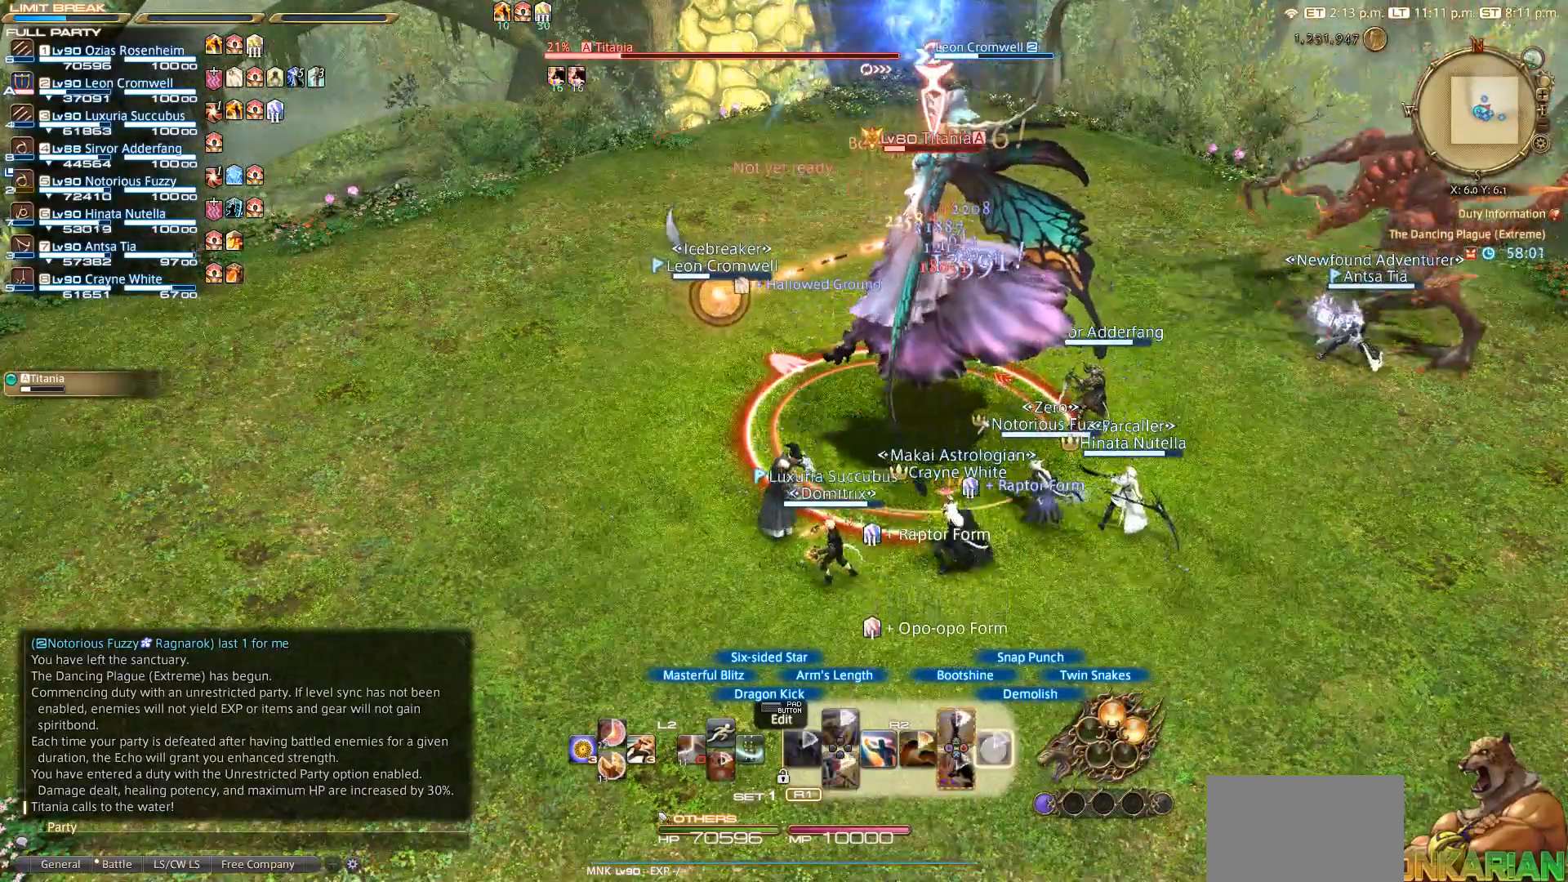
{"dt_ms": 500, "buttons": ["R2"], "left_stick": "center", "right_stick": "center", "events": [[150, "TRIANGLE", "down"], [217, "TRIANGLE", "up"], [317, "TRIANGLE", "down"], [417, "TRIANGLE", "up"]]}
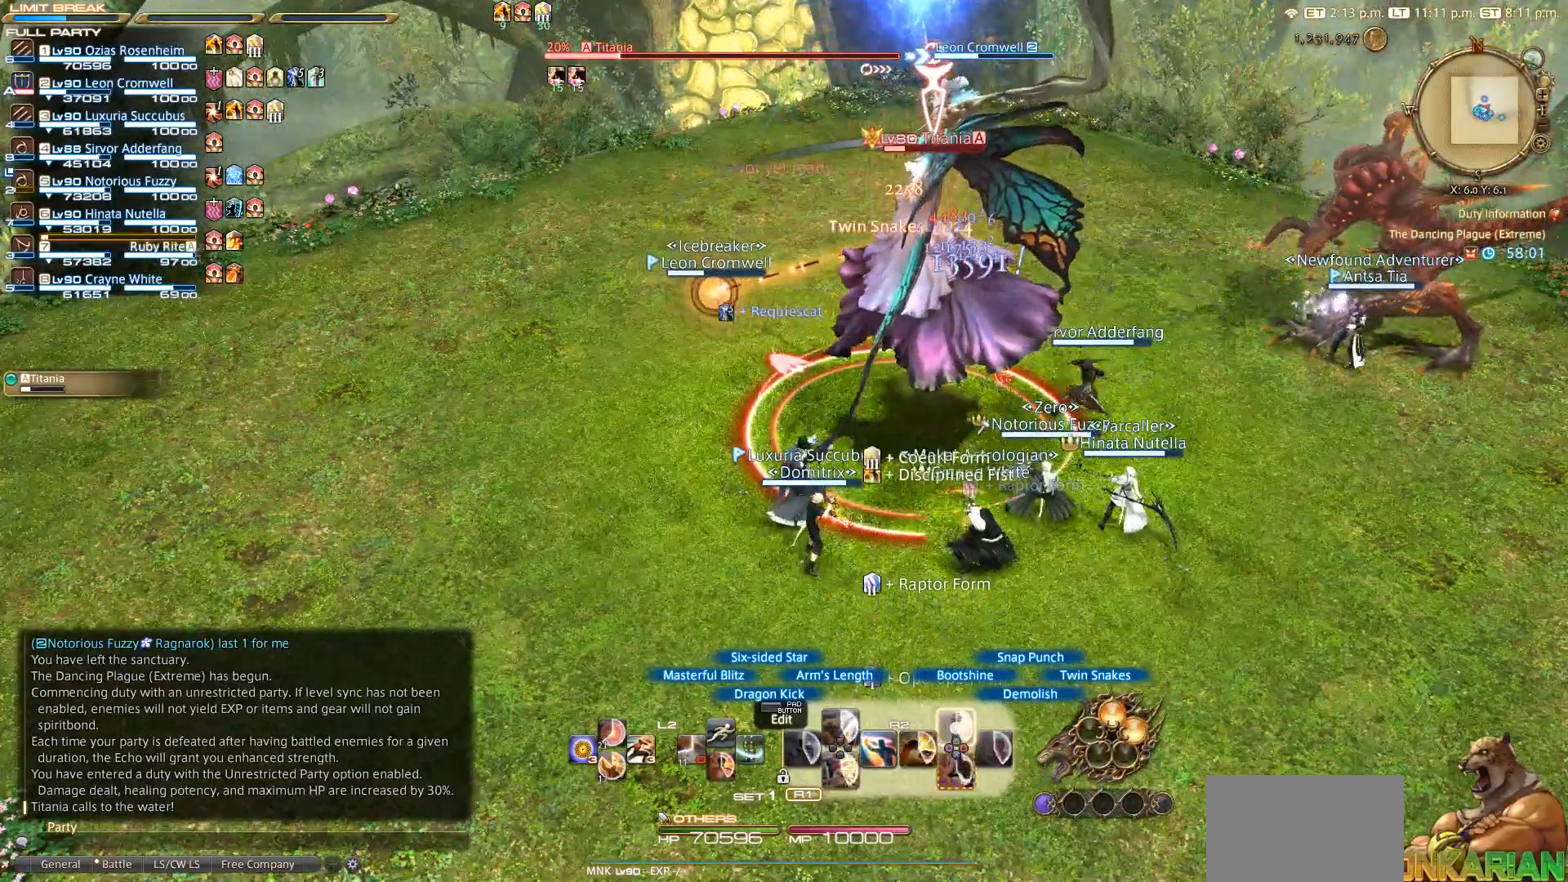
{"dt_ms": 500, "buttons": ["R2"], "left_stick": "center", "right_stick": "center", "events": [[17, "TRIANGLE", "down"], [133, "TRIANGLE", "up"], [333, "TRIANGLE", "down"], [417, "TRIANGLE", "up"]]}
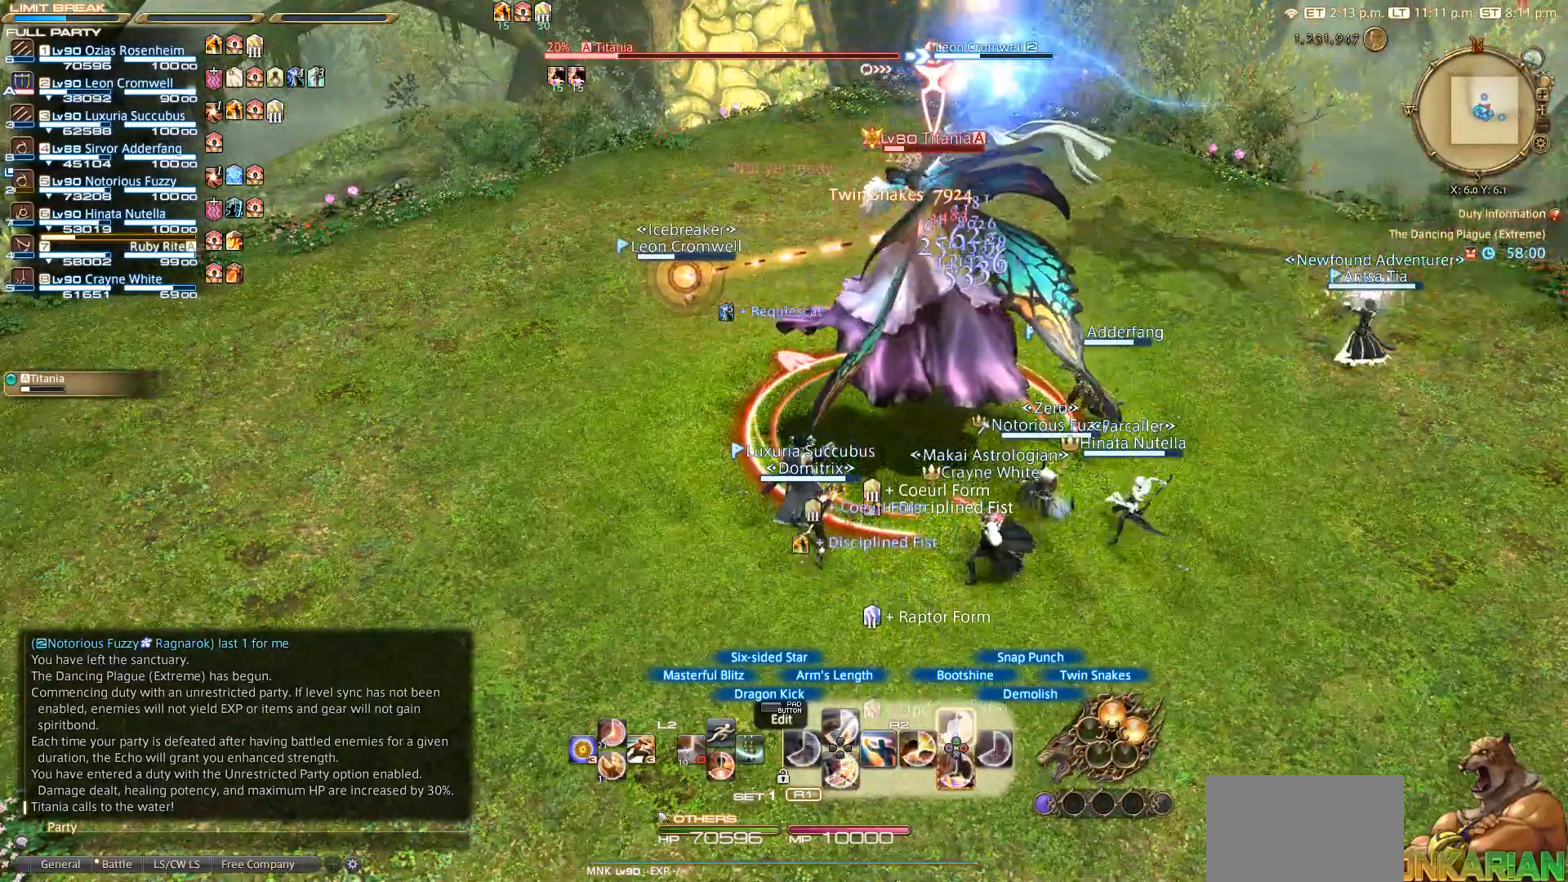
{"dt_ms": 500, "buttons": ["R2"], "left_stick": "center", "right_stick": "center", "events": [[17, "TRIANGLE", "down"], [233, "TRIANGLE", "up"], [317, "TRIANGLE", "down"], [417, "TRIANGLE", "up"]]}
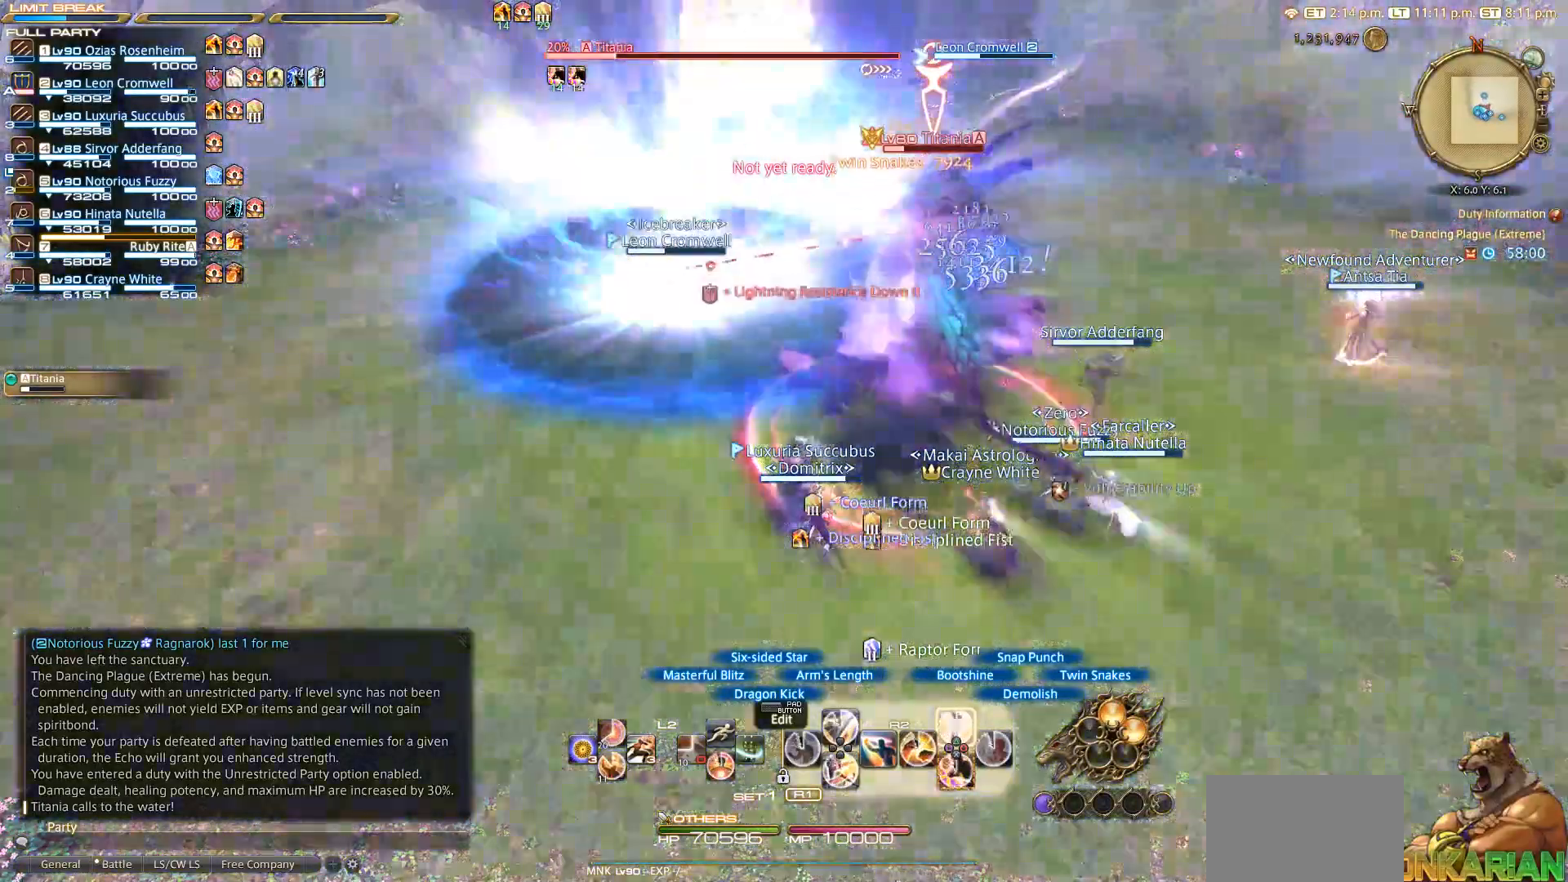
{"dt_ms": 500, "buttons": ["TRIANGLE", "R2"], "left_stick": "center", "right_stick": "center", "events": [[133, "TRIANGLE", "down"], [250, "TRIANGLE", "up"], [433, "TRIANGLE", "down"]]}
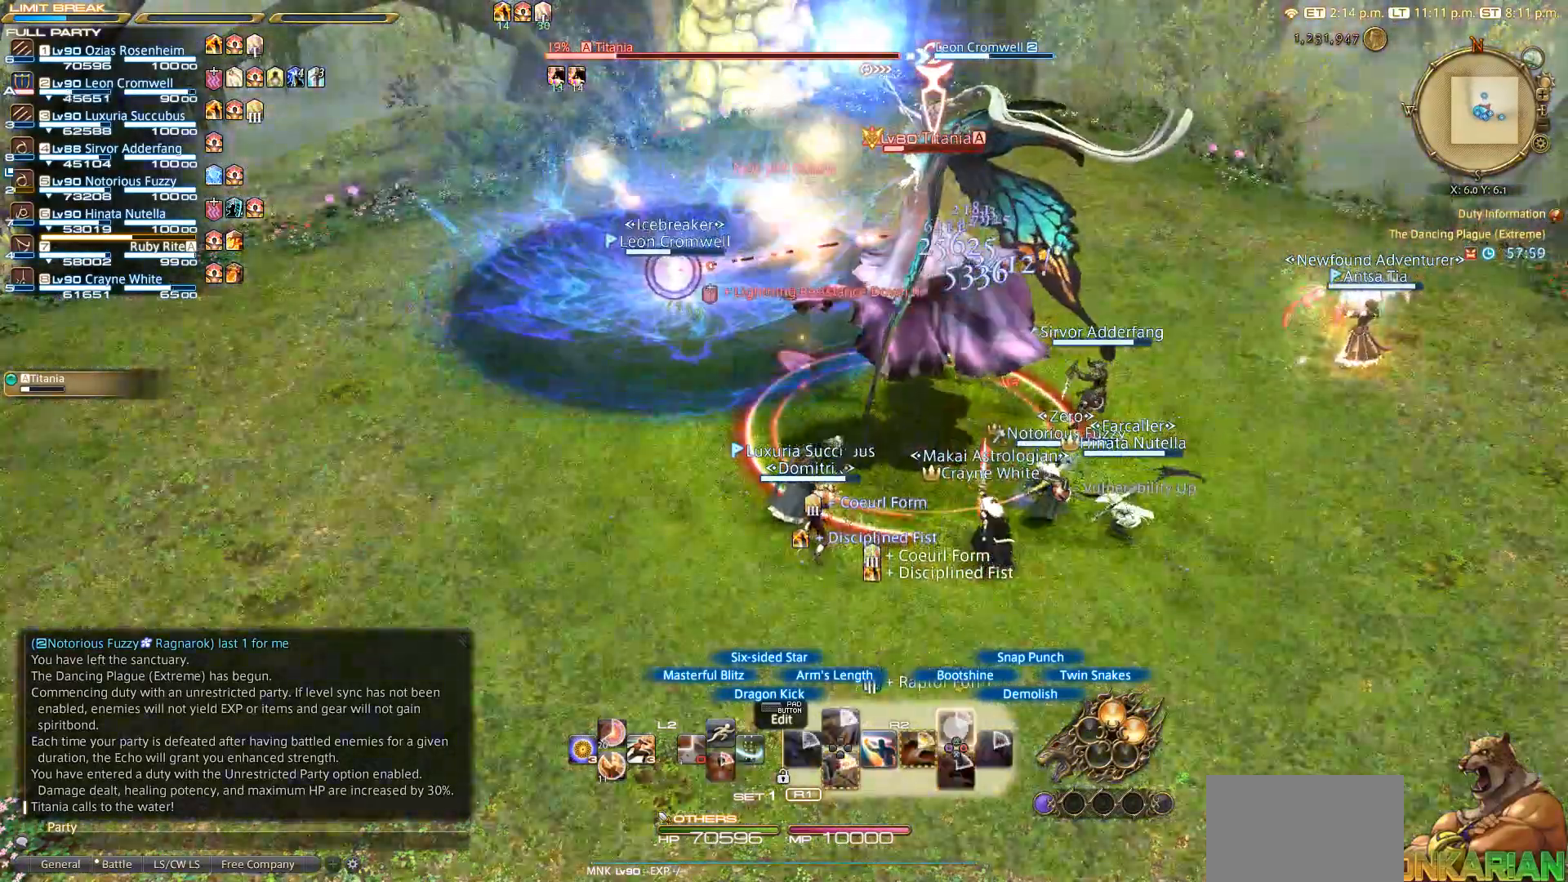
{"dt_ms": 500, "buttons": ["R2", "DPAD_DOWN"], "left_stick": "center", "right_stick": "center", "events": [[33, "TRIANGLE", "up"], [117, "DPAD_DOWN", "down"], [217, "DPAD_DOWN", "up"], [333, "DPAD_DOWN", "down"]]}
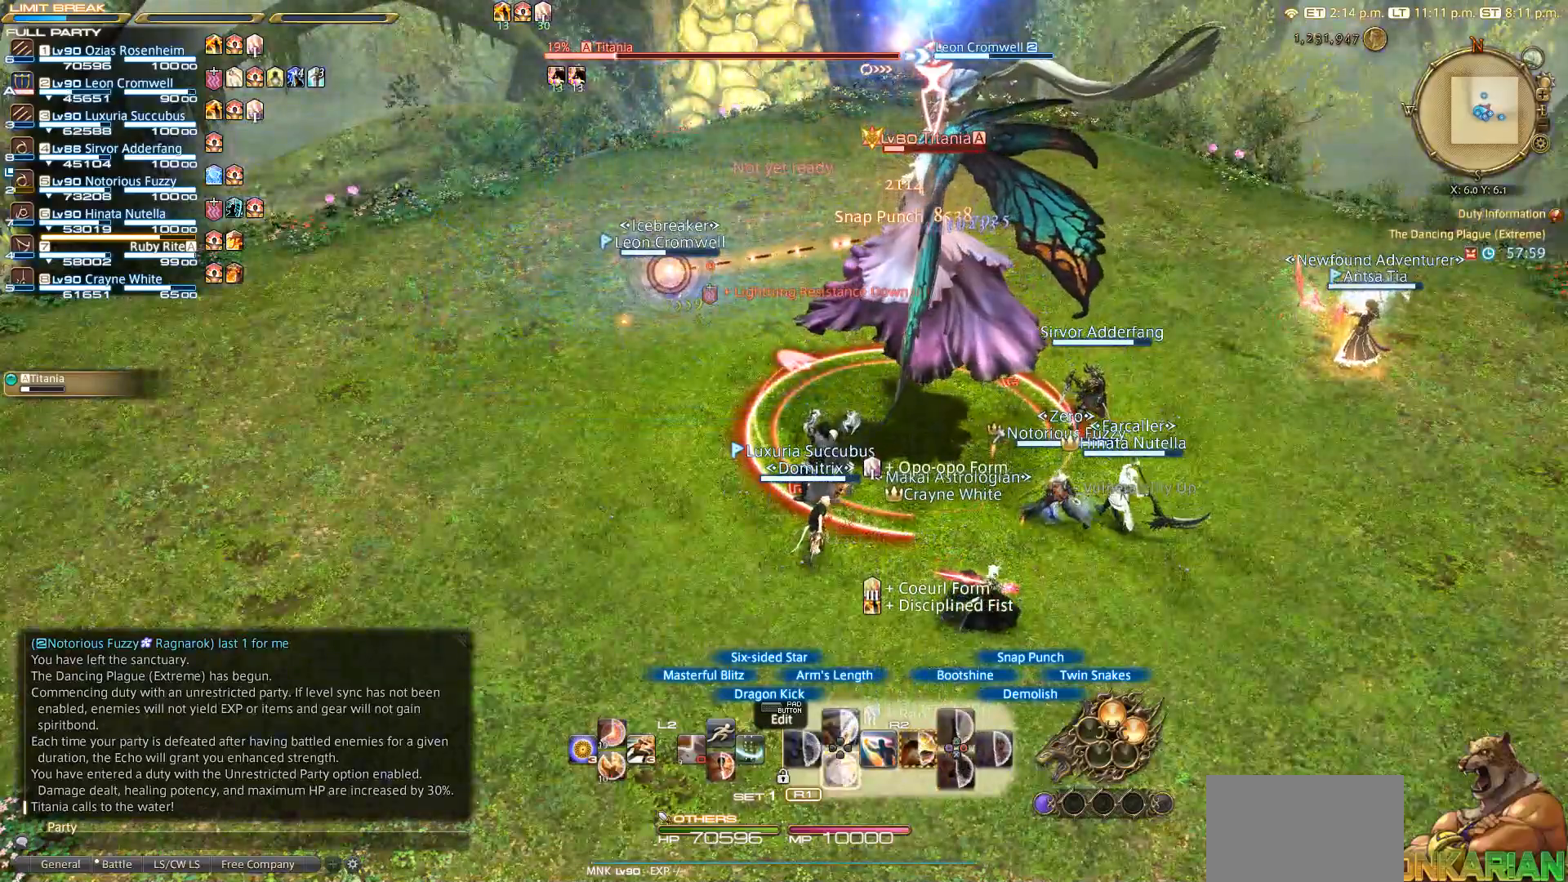
{"dt_ms": 500, "buttons": ["R2"], "left_stick": "center", "right_stick": "center", "events": [[417, "DPAD_DOWN", "up"]]}
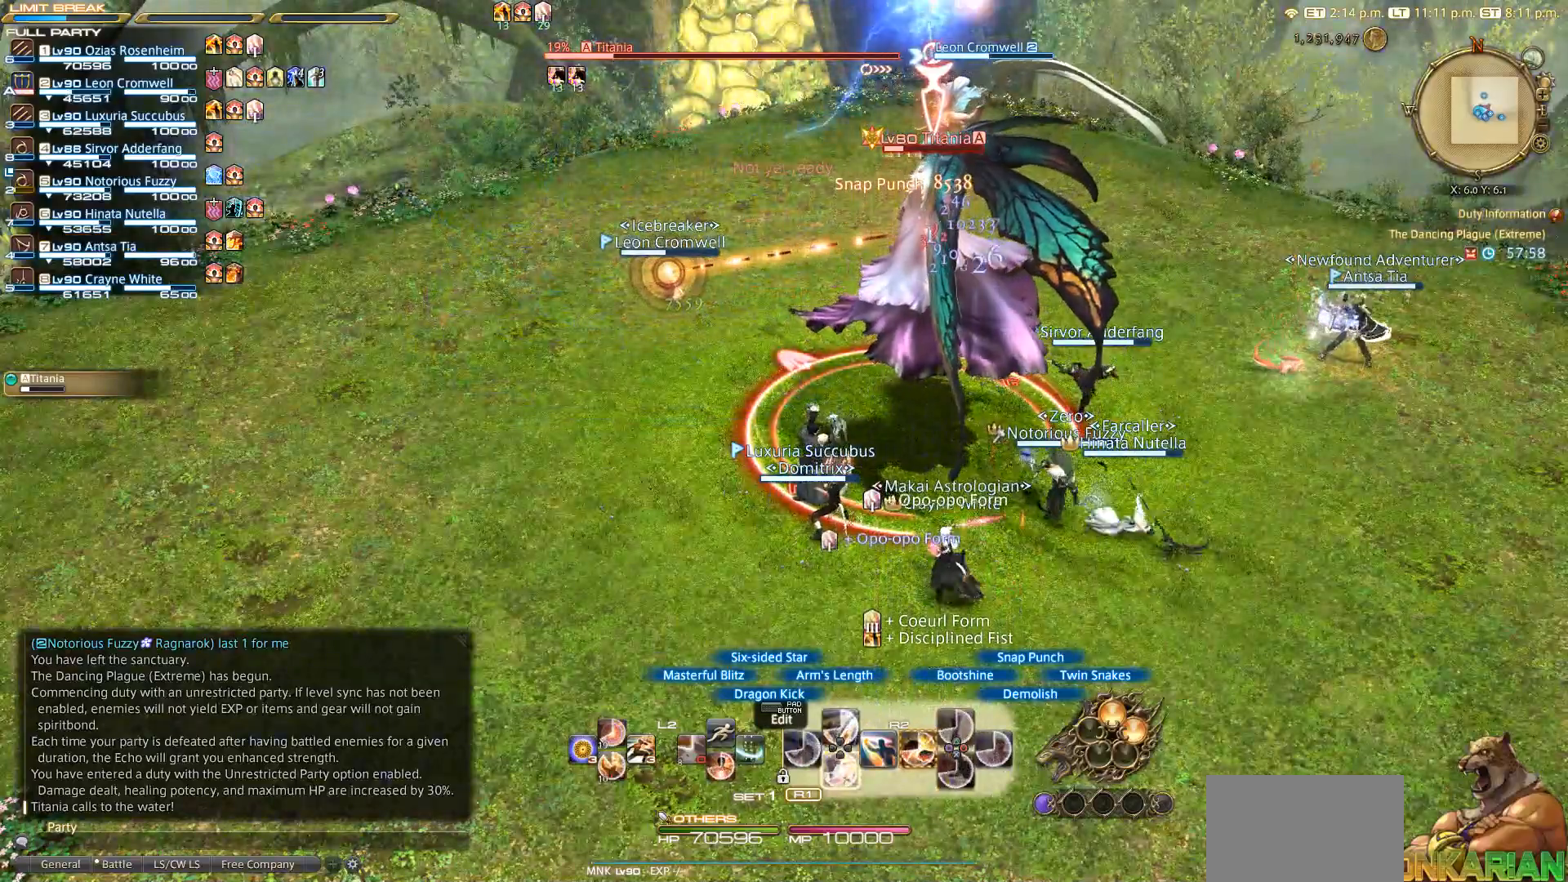
{"dt_ms": 500, "buttons": ["R2", "DPAD_DOWN"], "left_stick": "center", "right_stick": "center", "events": [[33, "DPAD_DOWN", "down"], [217, "DPAD_DOWN", "up"], [433, "DPAD_DOWN", "down"]]}
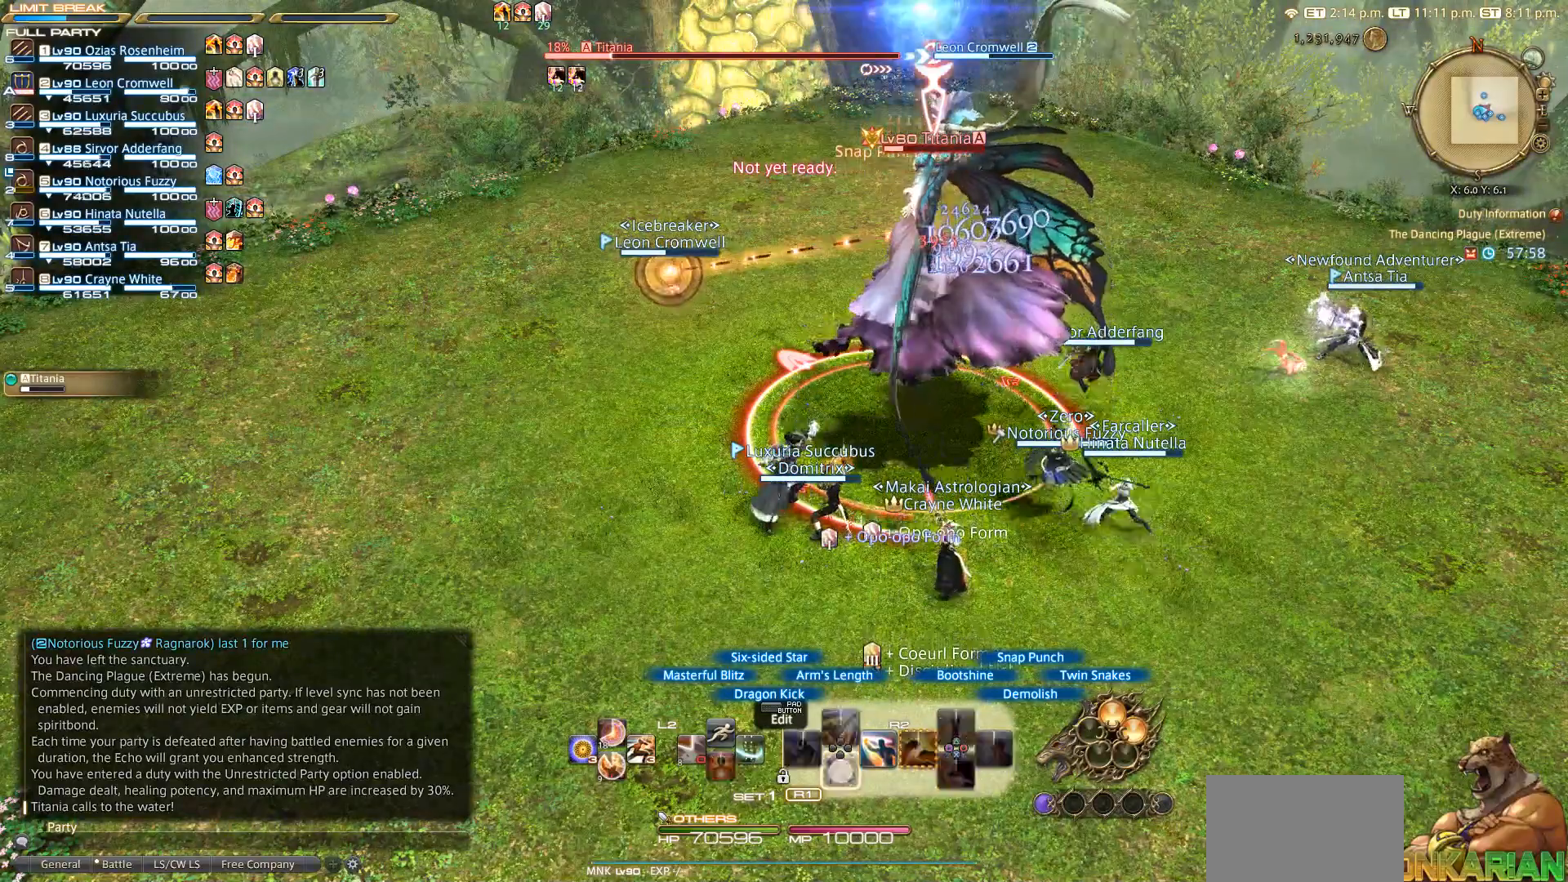
{"dt_ms": 500, "buttons": ["R2"], "left_stick": "center", "right_stick": "center", "events": [[33, "DPAD_DOWN", "up"], [317, "CIRCLE", "down"], [450, "CIRCLE", "up"]]}
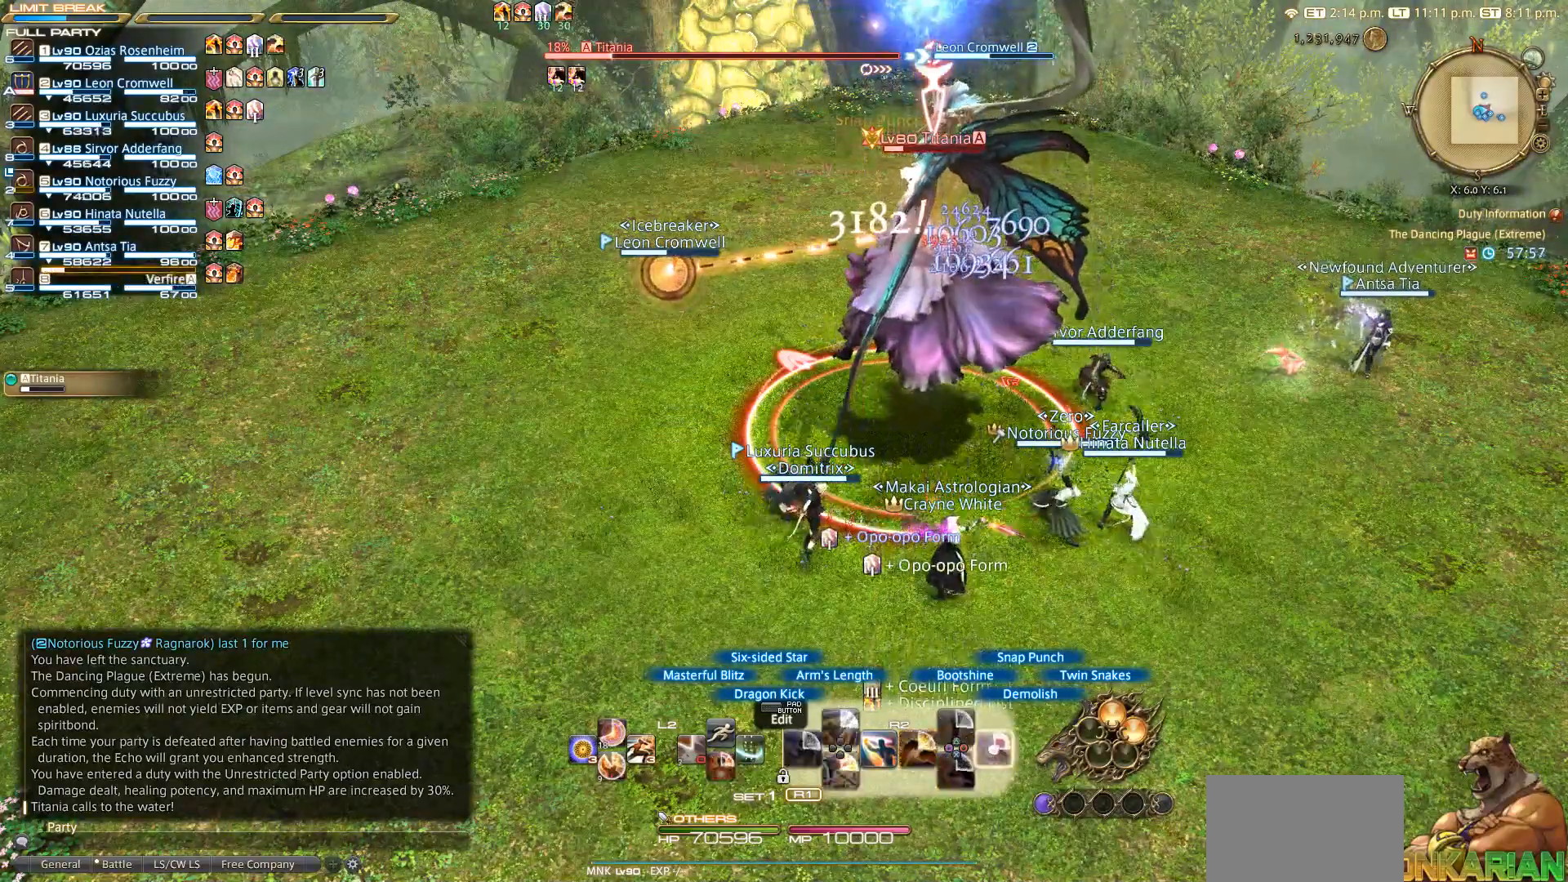
{"dt_ms": 500, "buttons": ["R2"], "left_stick": "center", "right_stick": "center", "events": [[17, "CIRCLE", "down"], [117, "CIRCLE", "up"]]}
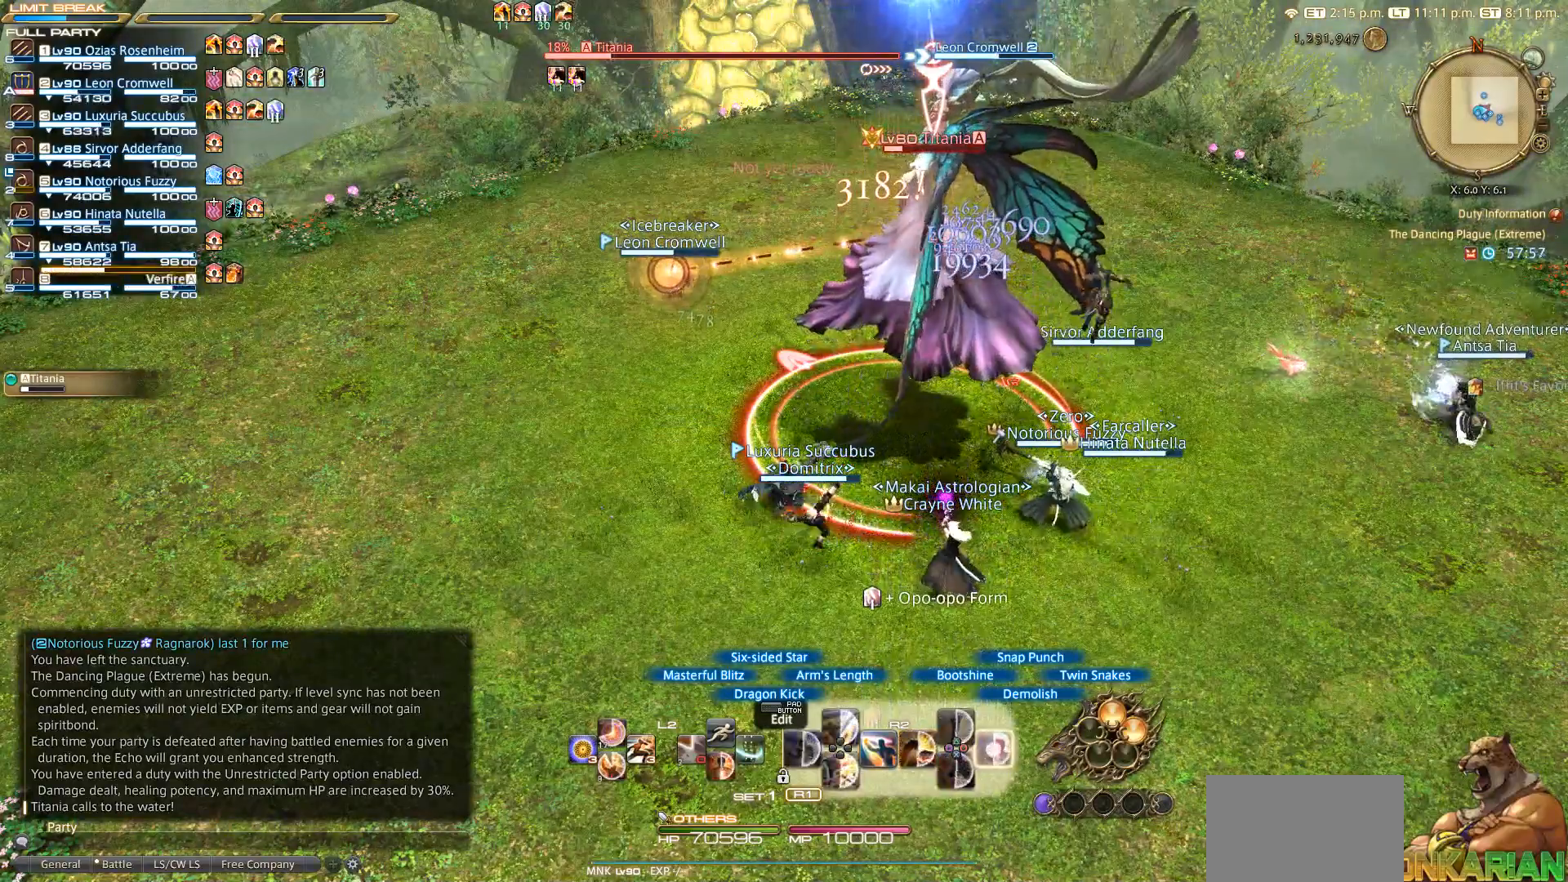
{"dt_ms": 500, "buttons": ["CIRCLE", "R2"], "left_stick": "center", "right_stick": "center", "events": [[117, "CIRCLE", "down"], [217, "CIRCLE", "up"], [317, "CIRCLE", "down"], [333, "CIRCLE", "up"], [417, "CIRCLE", "down"]]}
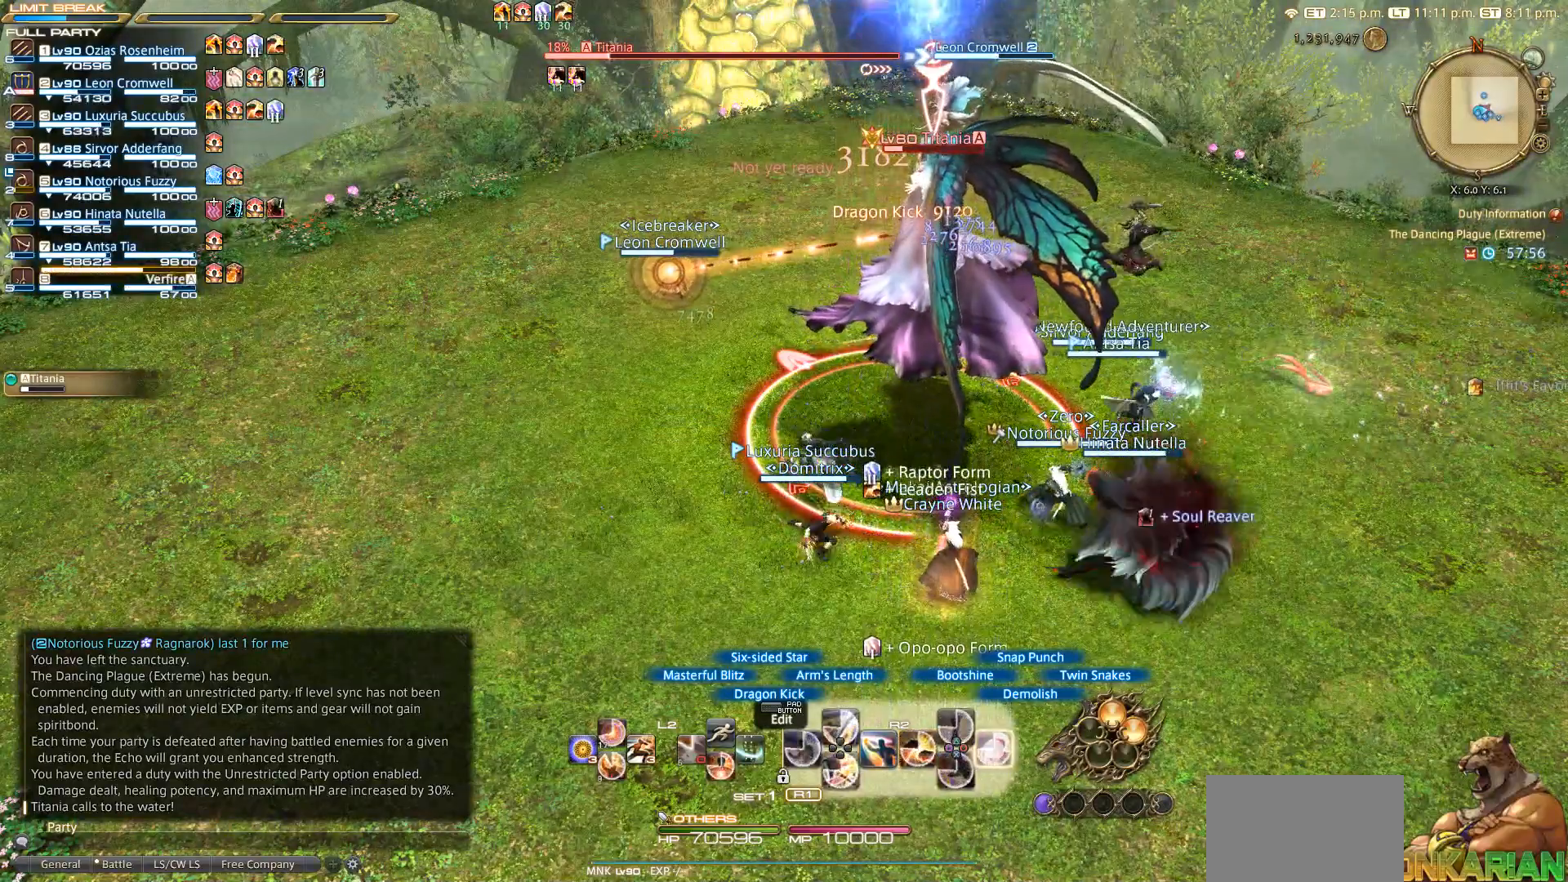
{"dt_ms": 500, "buttons": ["CIRCLE", "R2"], "left_stick": "center", "right_stick": "center", "events": [[17, "CIRCLE", "up"], [133, "CIRCLE", "down"], [217, "CIRCLE", "up"], [417, "CIRCLE", "down"]]}
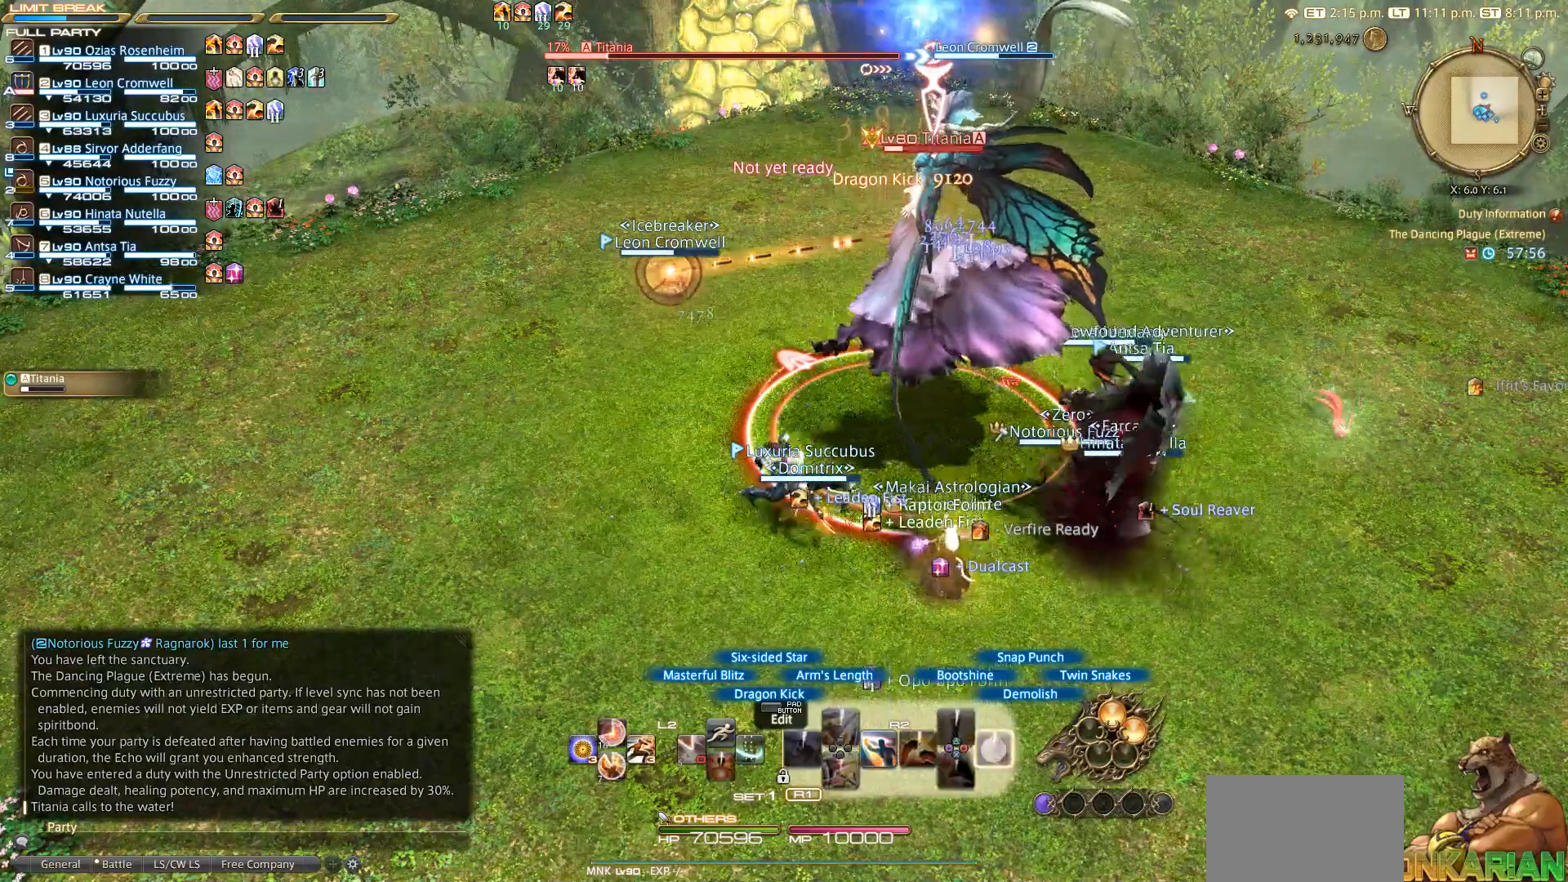
{"dt_ms": 500, "buttons": ["R2"], "left_stick": "right", "right_stick": "center", "events": [[17, "CIRCLE", "up"], [250, "CROSS", "down"], [250, "left_stick", "right"], [350, "CROSS", "up"]]}
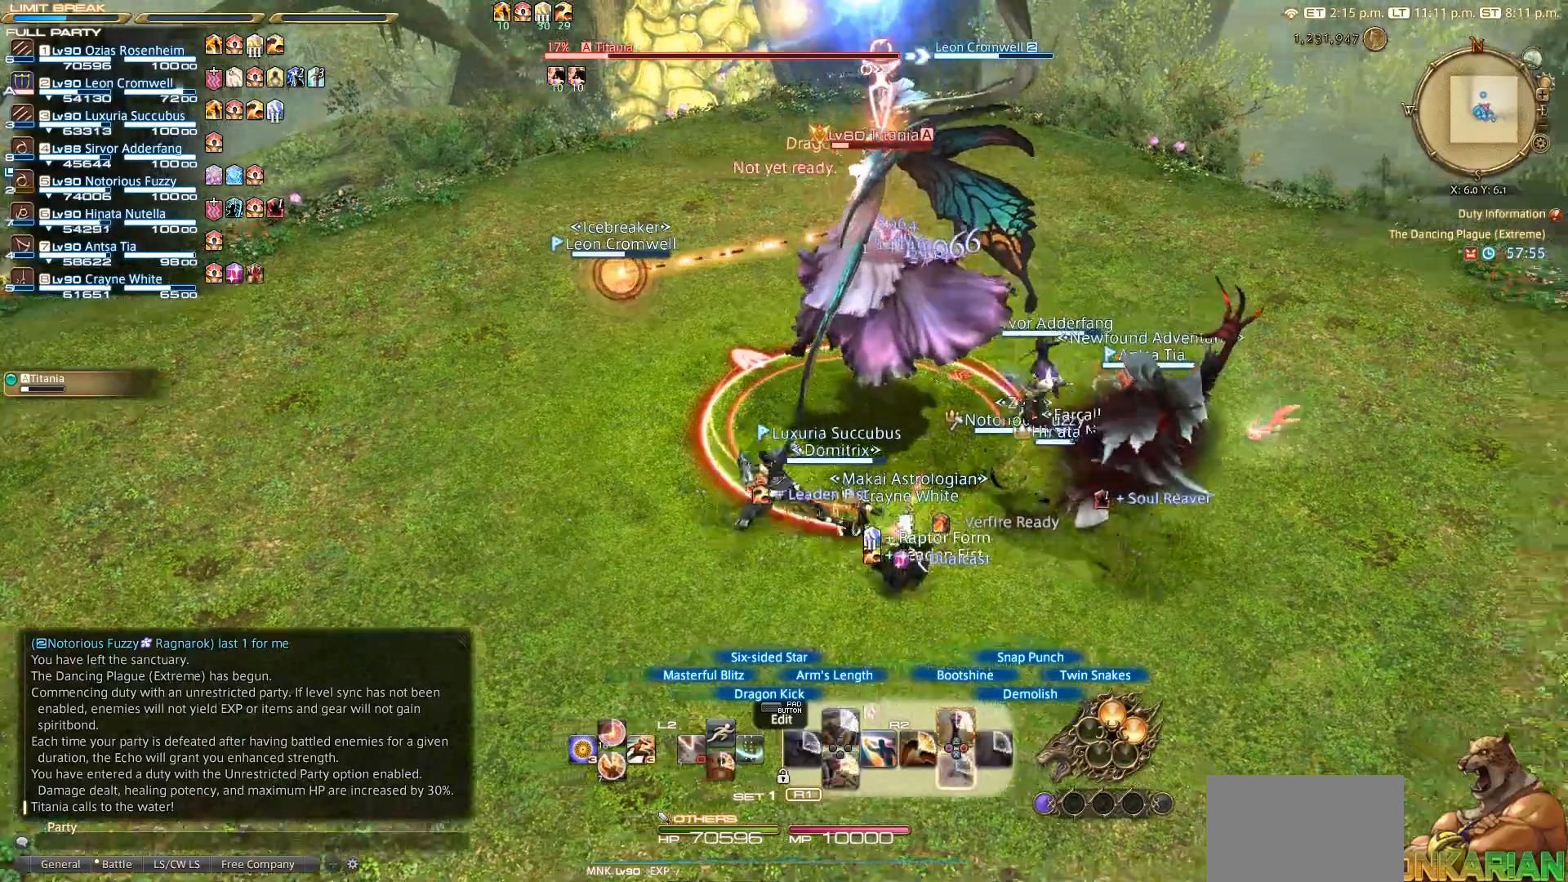
{"dt_ms": 500, "buttons": ["R2"], "left_stick": "right", "right_stick": "center", "events": [[50, "CROSS", "down"], [133, "CROSS", "up"], [233, "CROSS", "down"], [333, "CROSS", "up"], [417, "CROSS", "down"], [450, "CROSS", "up"]]}
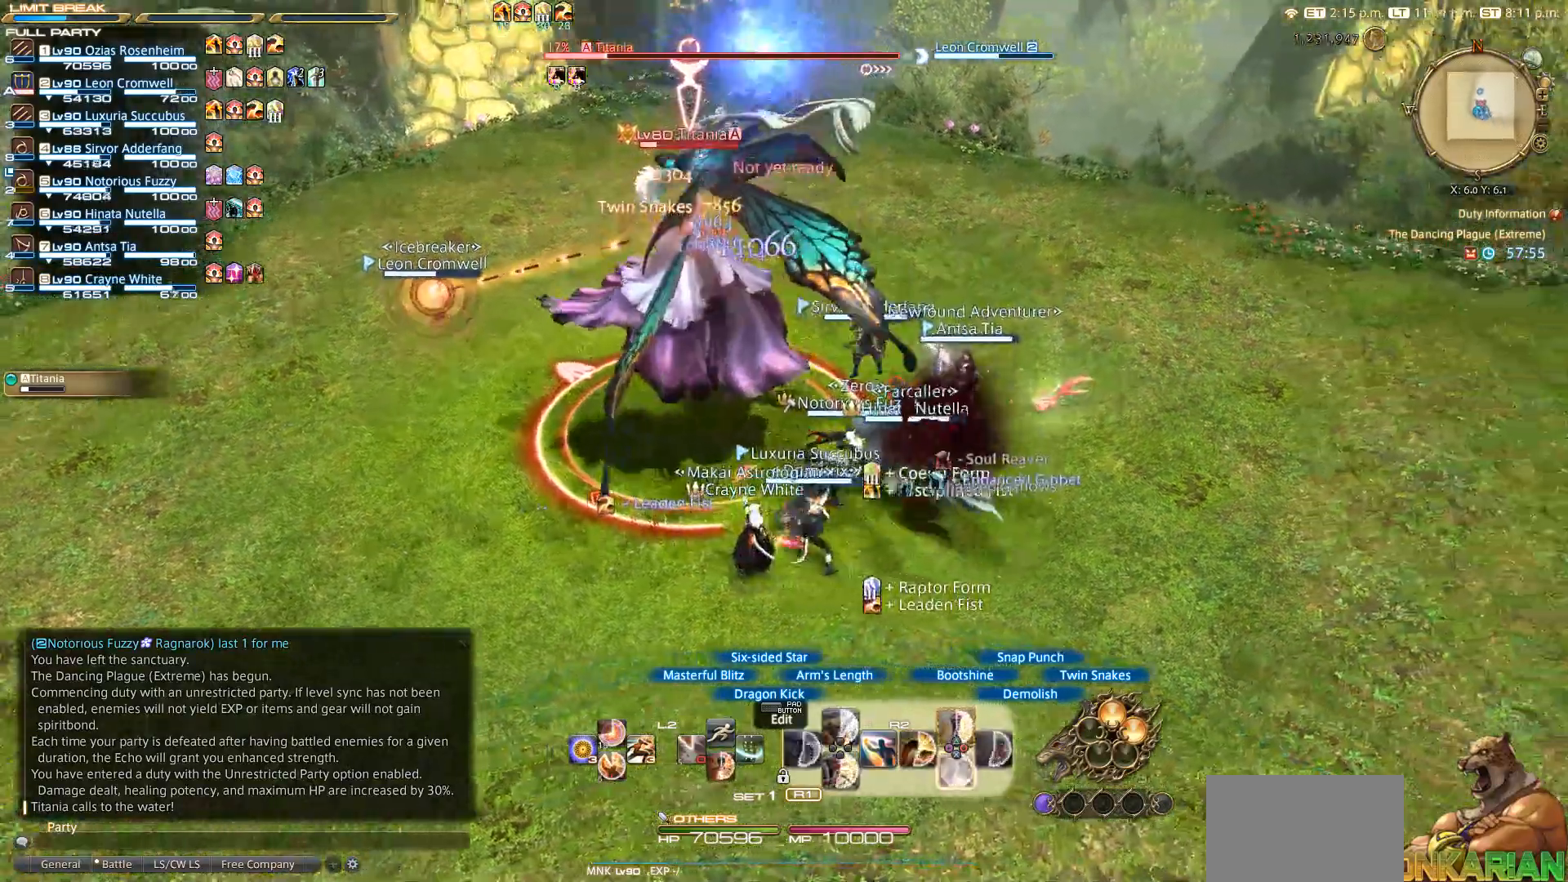
{"dt_ms": 500, "buttons": ["CROSS", "R2"], "left_stick": "center", "right_stick": "center", "events": [[33, "CROSS", "down"], [150, "CROSS", "up"], [233, "CROSS", "down"], [250, "left_stick", "up-left"], [300, "CROSS", "up"], [300, "left_stick", "center"], [433, "CROSS", "down"]]}
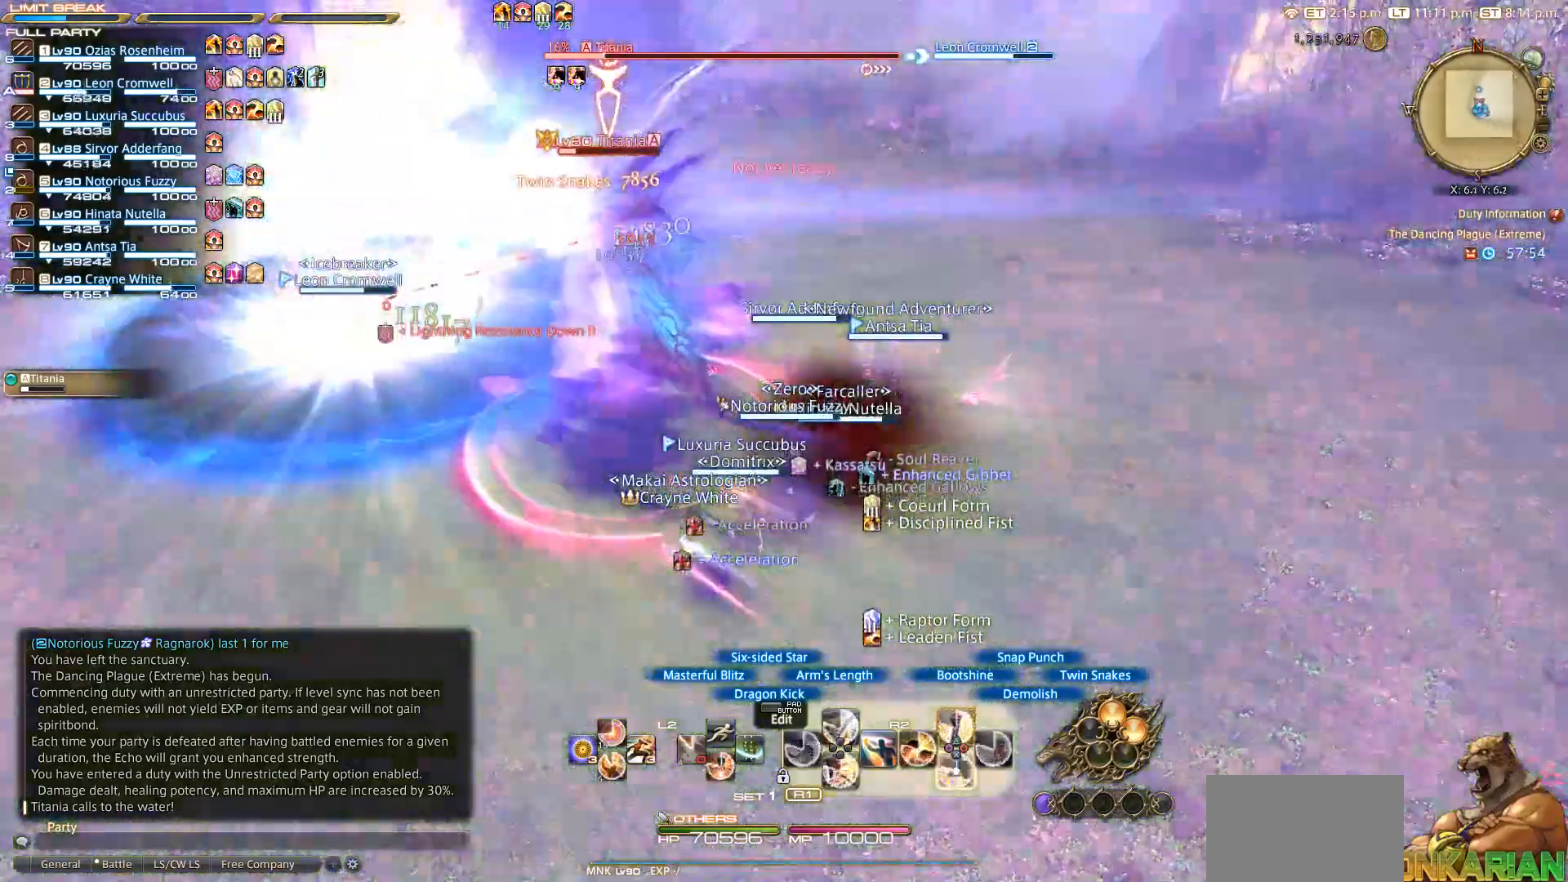
{"dt_ms": 500, "buttons": ["CROSS", "R2"], "left_stick": "center", "right_stick": "center", "events": [[117, "CROSS", "up"], [233, "CROSS", "down"], [283, "CROSS", "up"], [317, "CROSS", "down"], [367, "CROSS", "up"], [467, "CROSS", "down"]]}
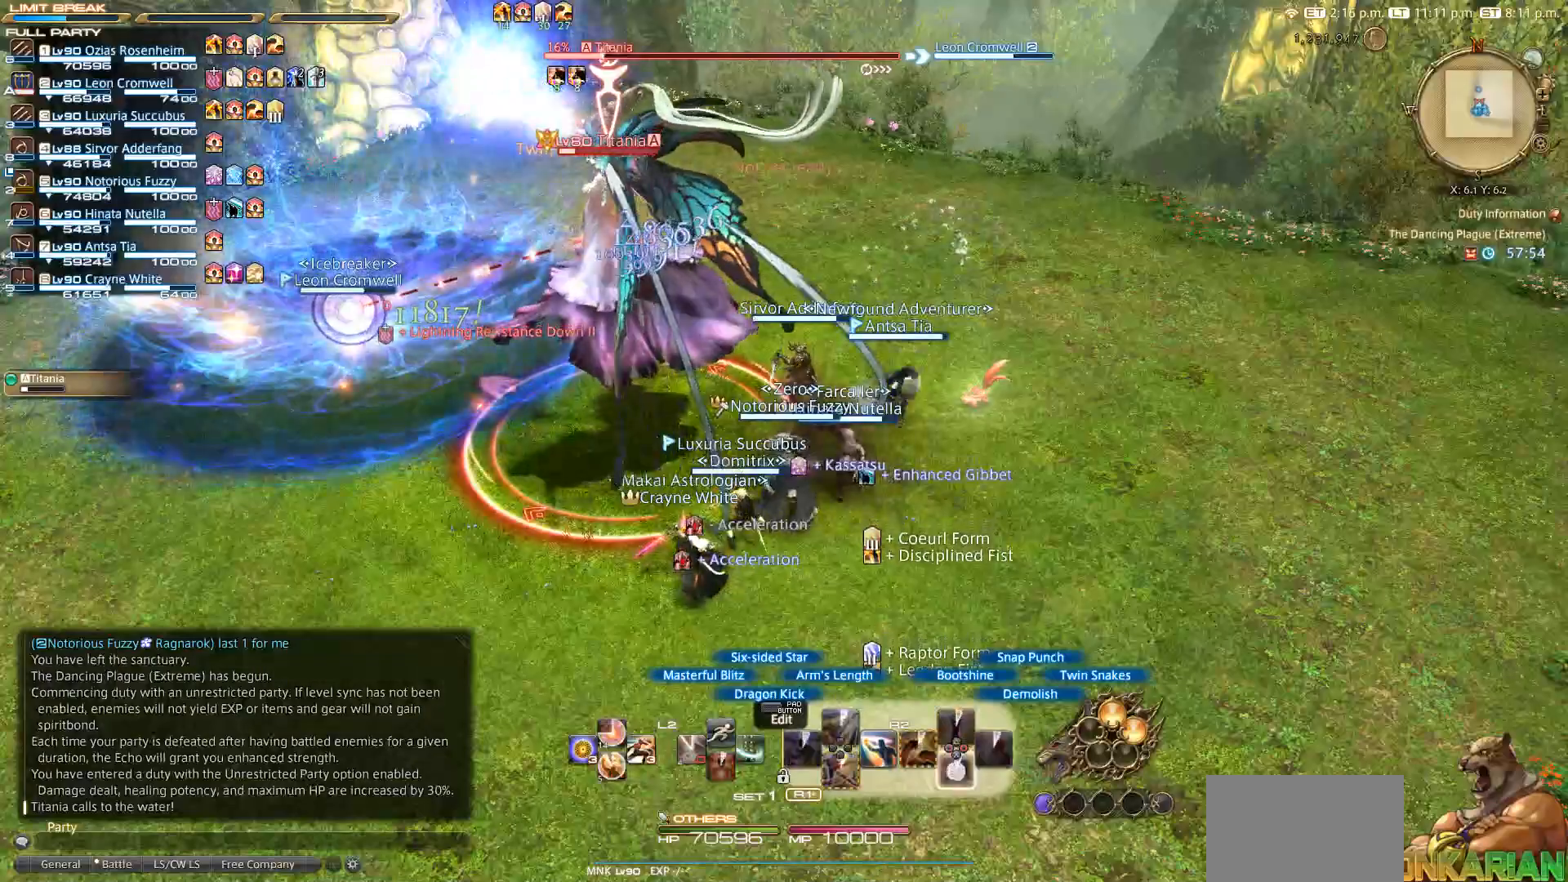
{"dt_ms": 500, "buttons": ["R2"], "left_stick": "center", "right_stick": "center", "events": [[17, "CROSS", "up"], [117, "CROSS", "down"], [233, "CROSS", "up"]]}
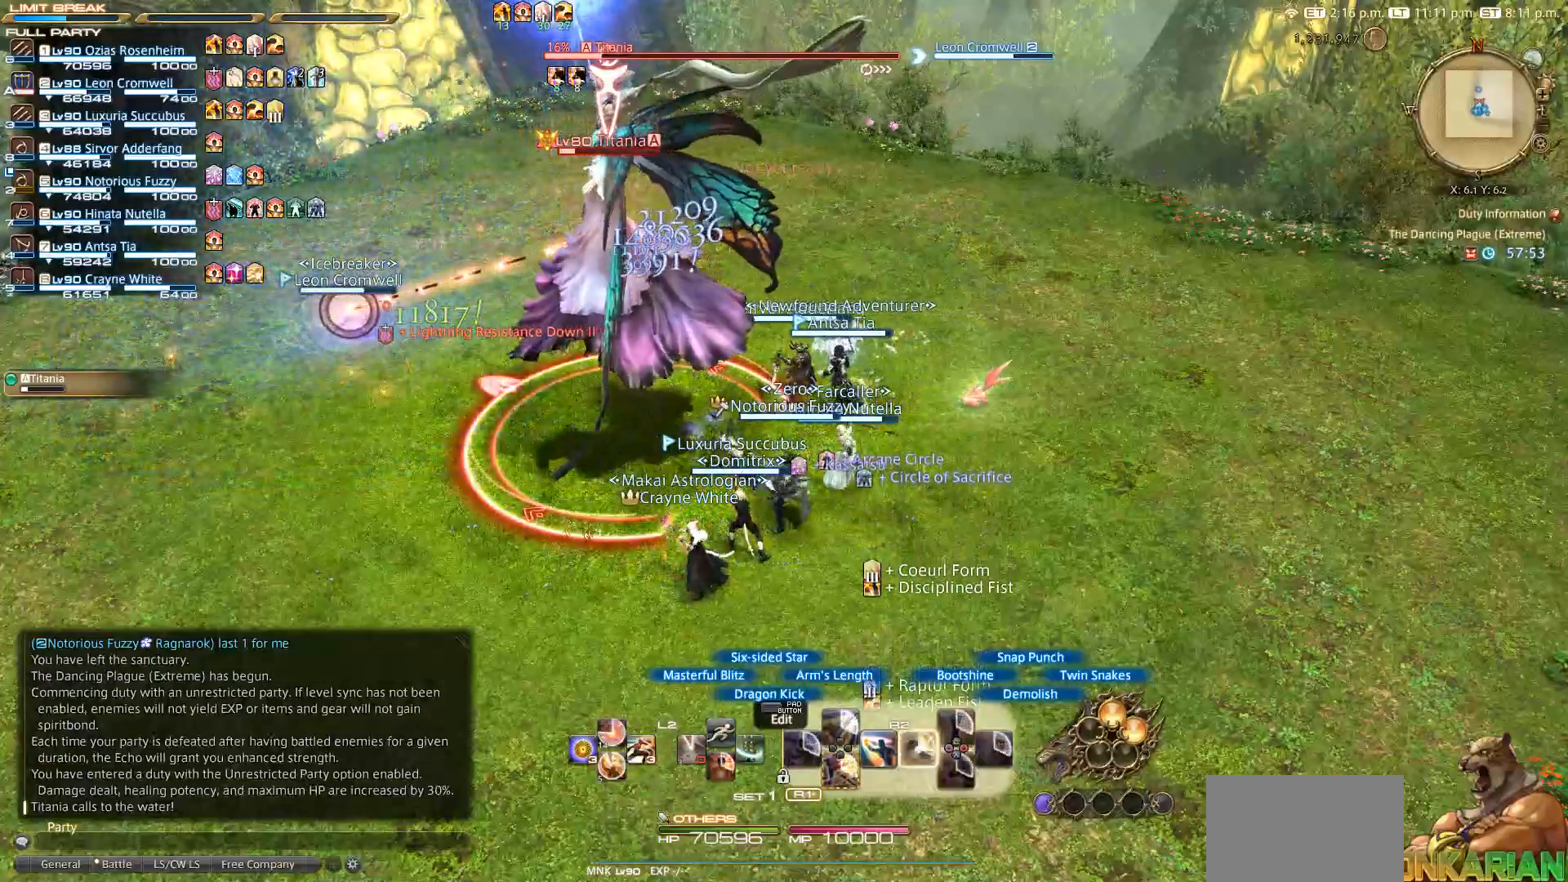
{"dt_ms": 500, "buttons": ["R2"], "left_stick": "center", "right_stick": "center", "events": [[17, "SQUARE", "down"], [117, "SQUARE", "up"], [183, "SQUARE", "down"], [233, "SQUARE", "up"], [333, "SQUARE", "down"], [417, "SQUARE", "up"]]}
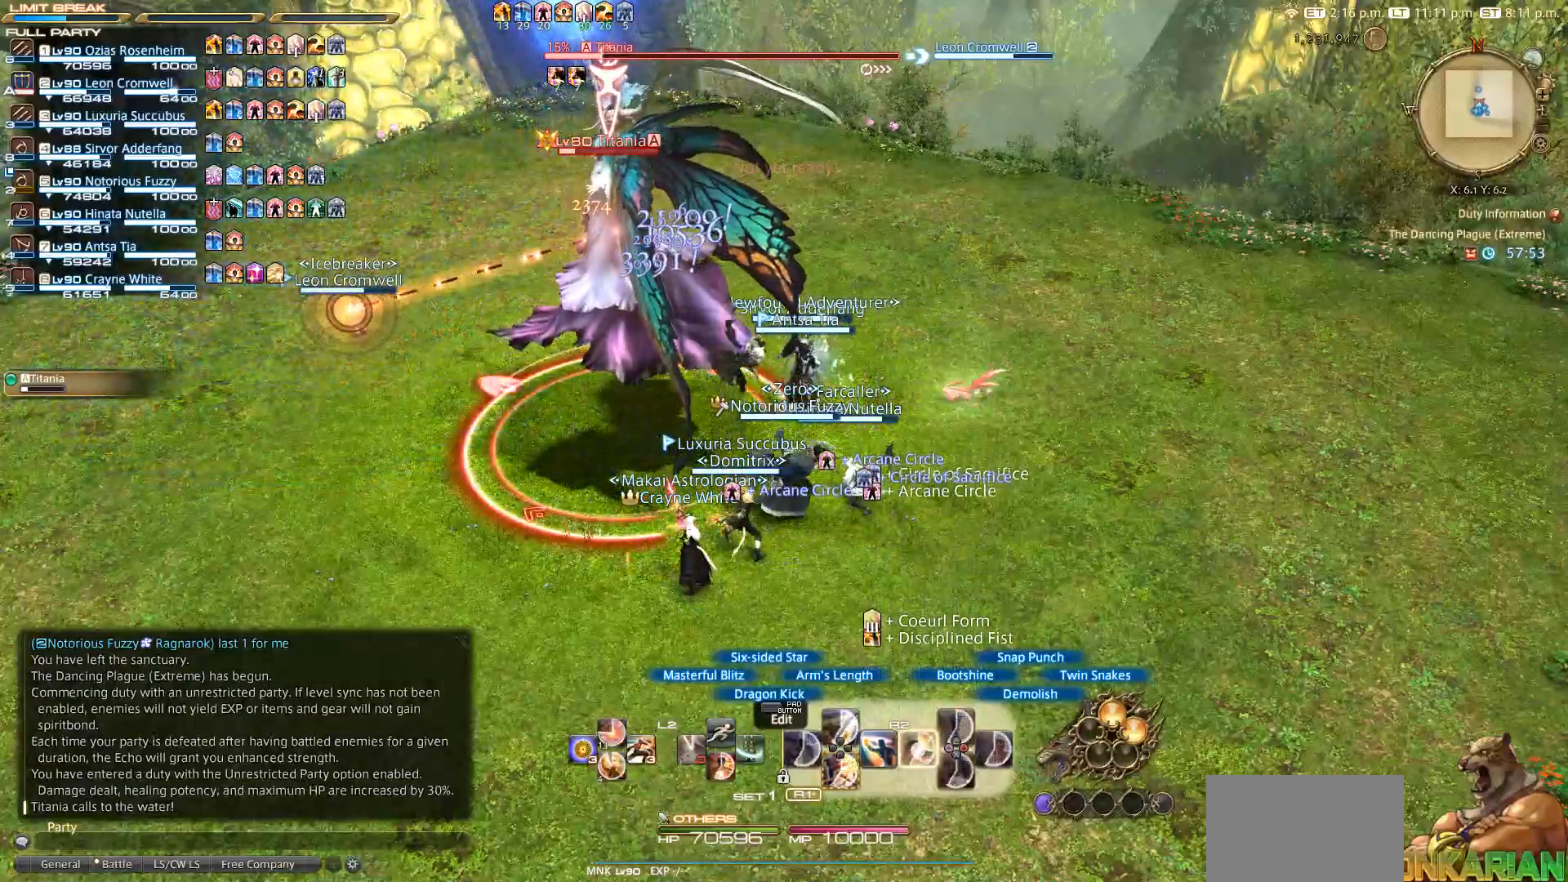
{"dt_ms": 500, "buttons": ["R2"], "left_stick": "center", "right_stick": "center", "events": [[17, "SQUARE", "down"], [133, "SQUARE", "up"], [333, "SQUARE", "down"], [433, "SQUARE", "up"]]}
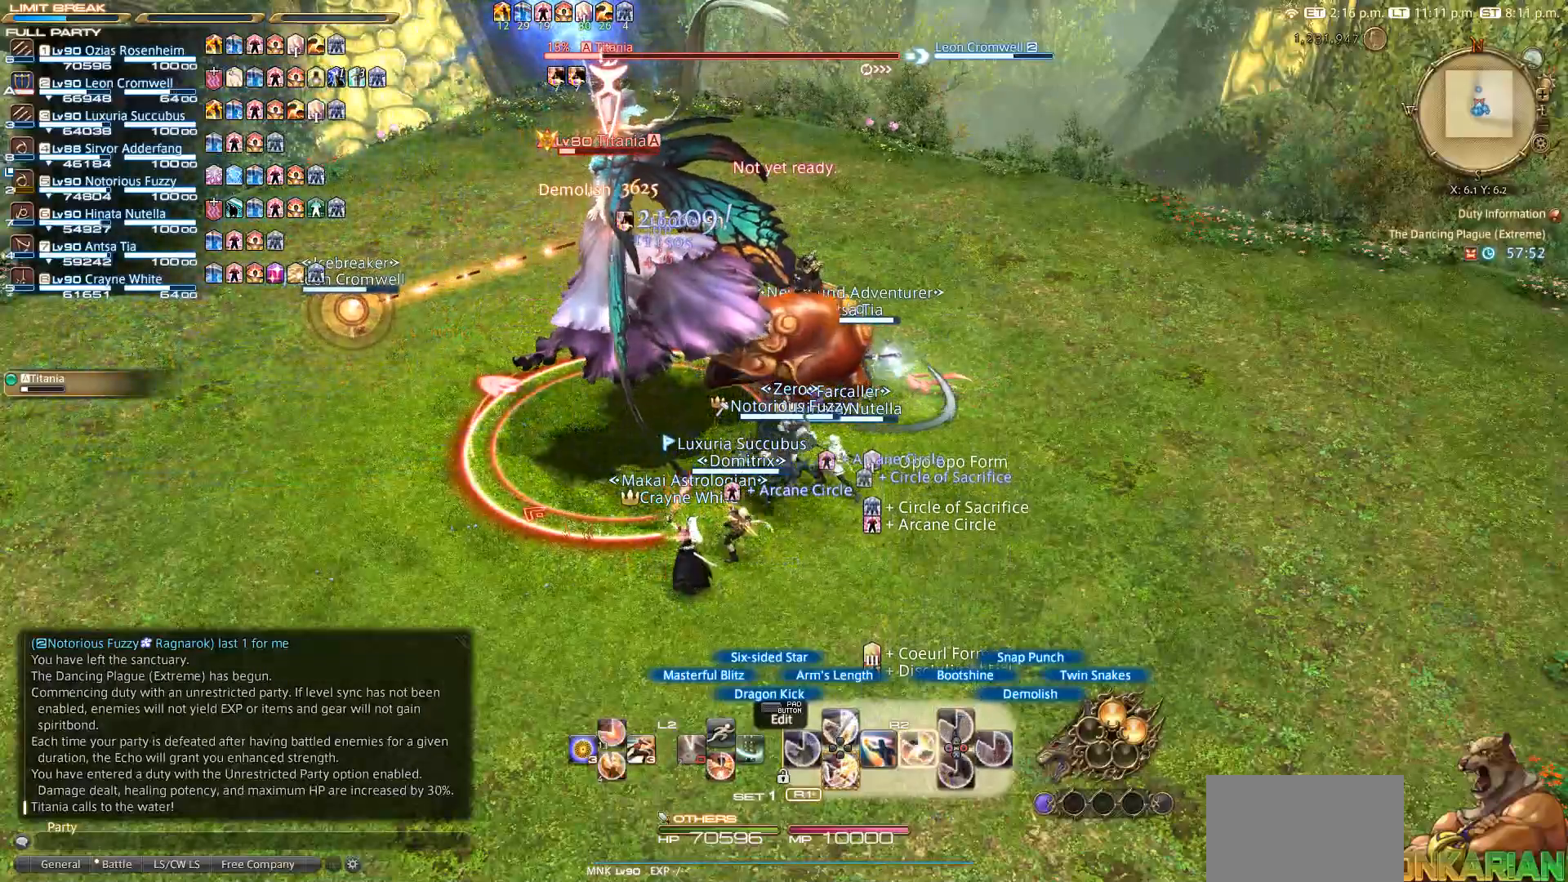
{"dt_ms": 500, "buttons": ["R2"], "left_stick": "down-left", "right_stick": "center", "events": [[33, "SQUARE", "down"], [117, "SQUARE", "up"], [217, "SQUARE", "down"], [317, "SQUARE", "up"], [467, "left_stick", "down-left"]]}
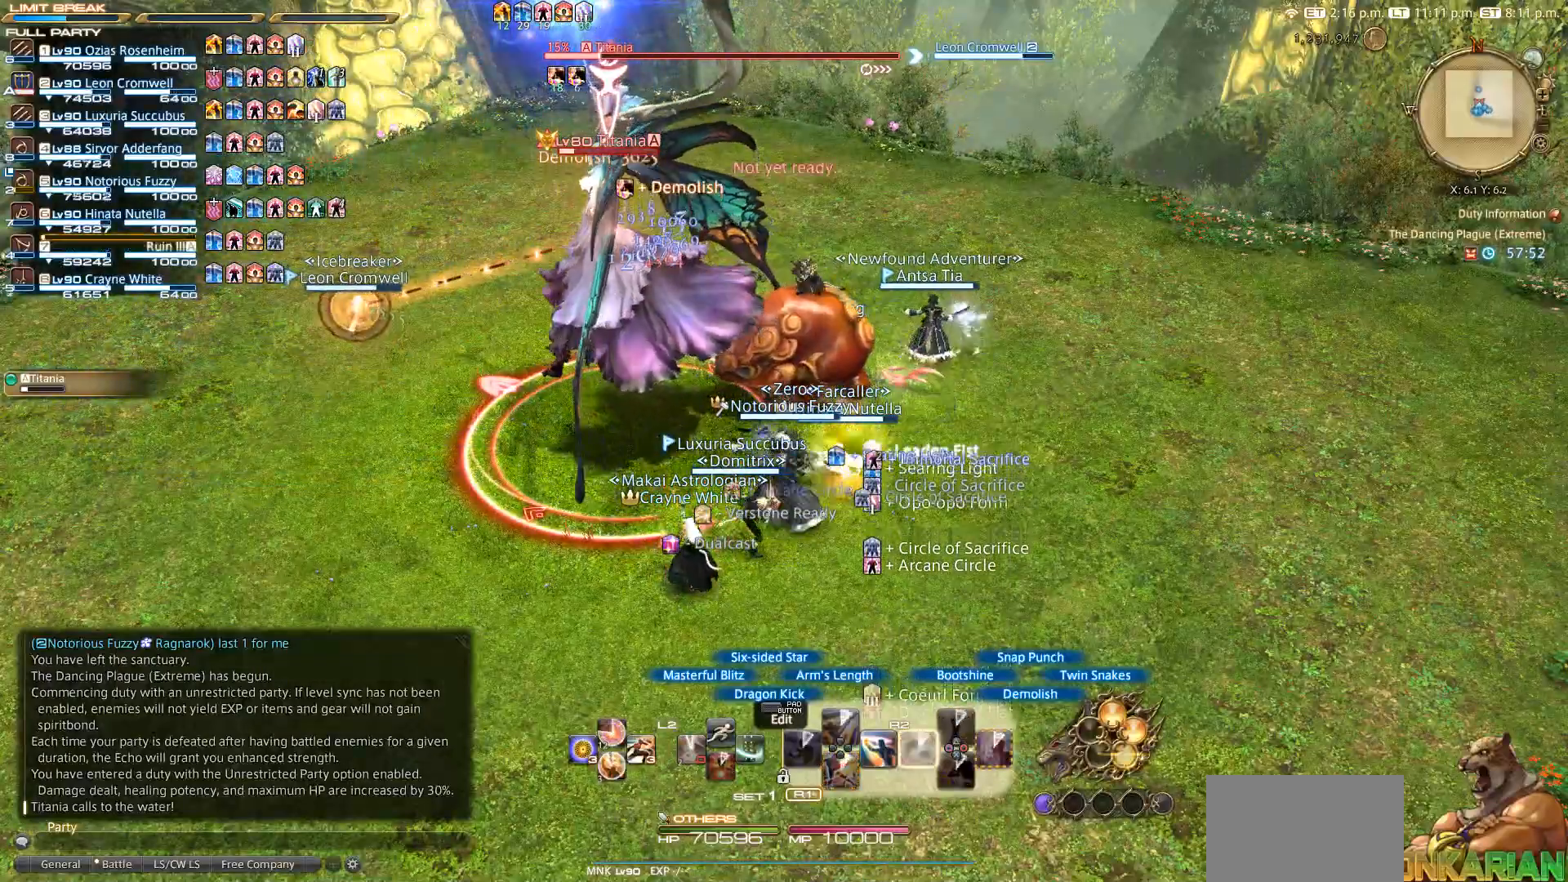
{"dt_ms": 500, "buttons": ["CIRCLE", "R2"], "left_stick": "left", "right_stick": "center", "events": [[50, "left_stick", "left"], [333, "CIRCLE", "down"], [417, "CIRCLE", "up"], [500, "CIRCLE", "down"]]}
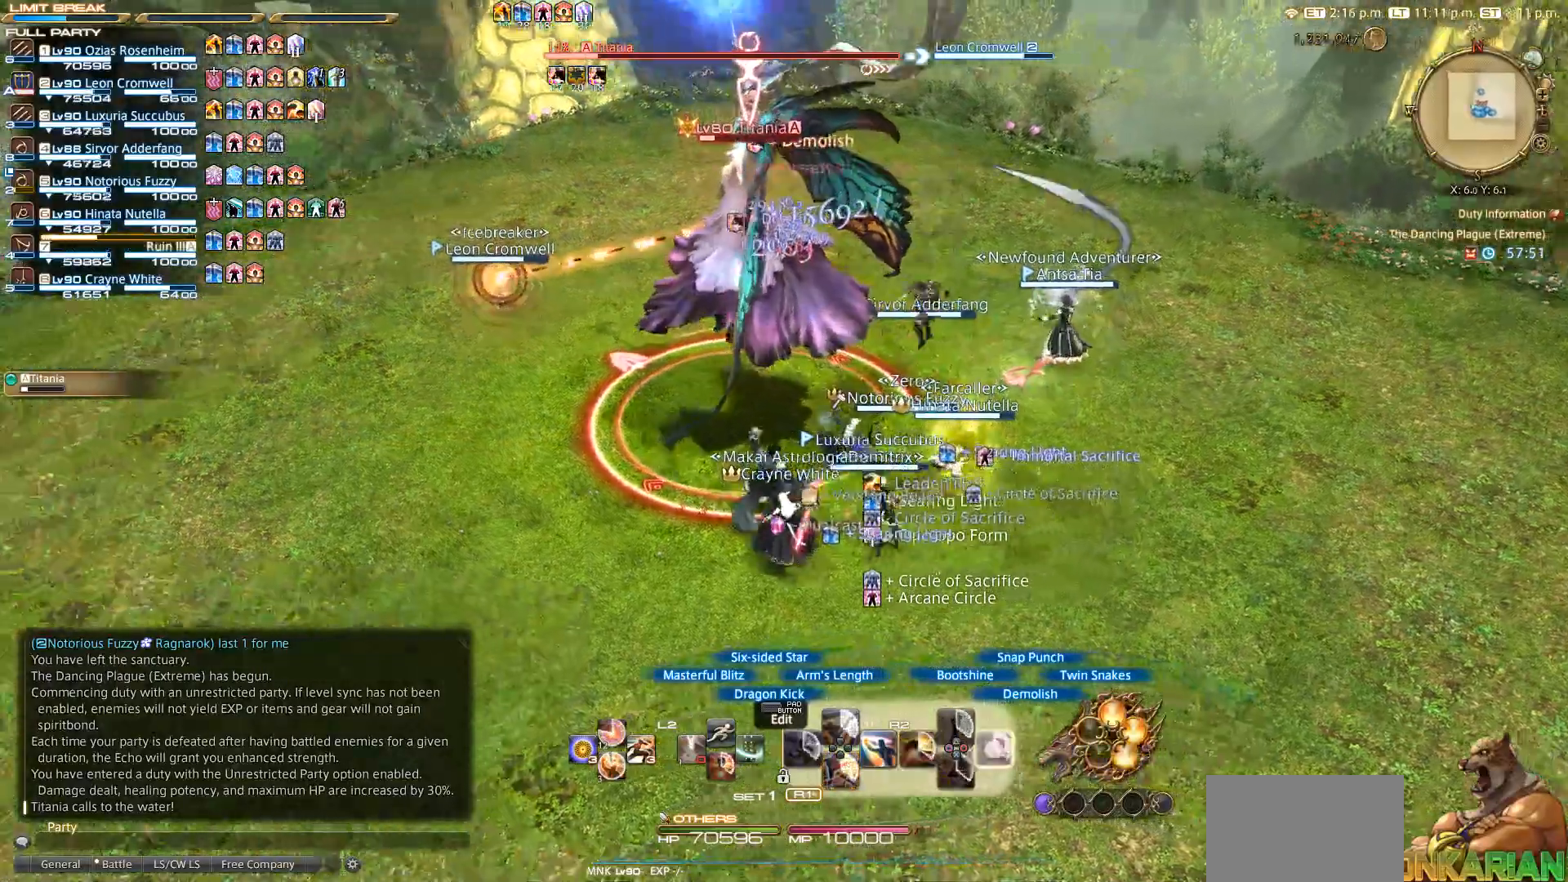
{"dt_ms": 500, "buttons": ["CIRCLE", "R2"], "left_stick": "left", "right_stick": "center", "events": [[33, "CIRCLE", "up"], [133, "CIRCLE", "down"]]}
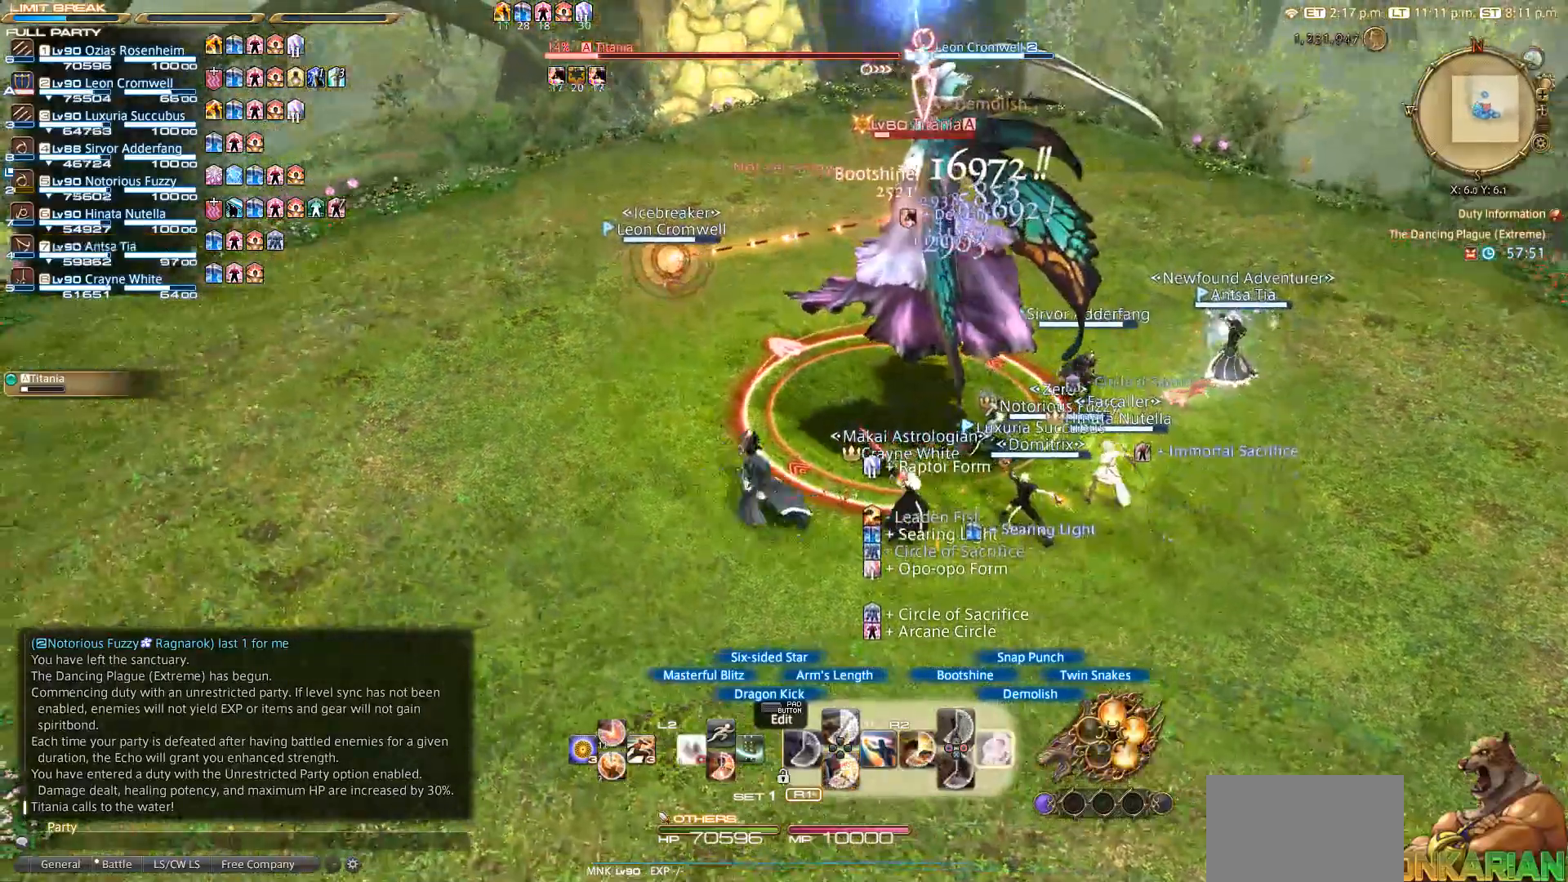
{"dt_ms": 500, "buttons": ["CIRCLE", "R2"], "left_stick": "center", "right_stick": "center", "events": [[17, "CIRCLE", "up"], [17, "left_stick", "up-right"], [67, "left_stick", "center"], [100, "CIRCLE", "down"], [167, "CIRCLE", "up"], [433, "CIRCLE", "down"]]}
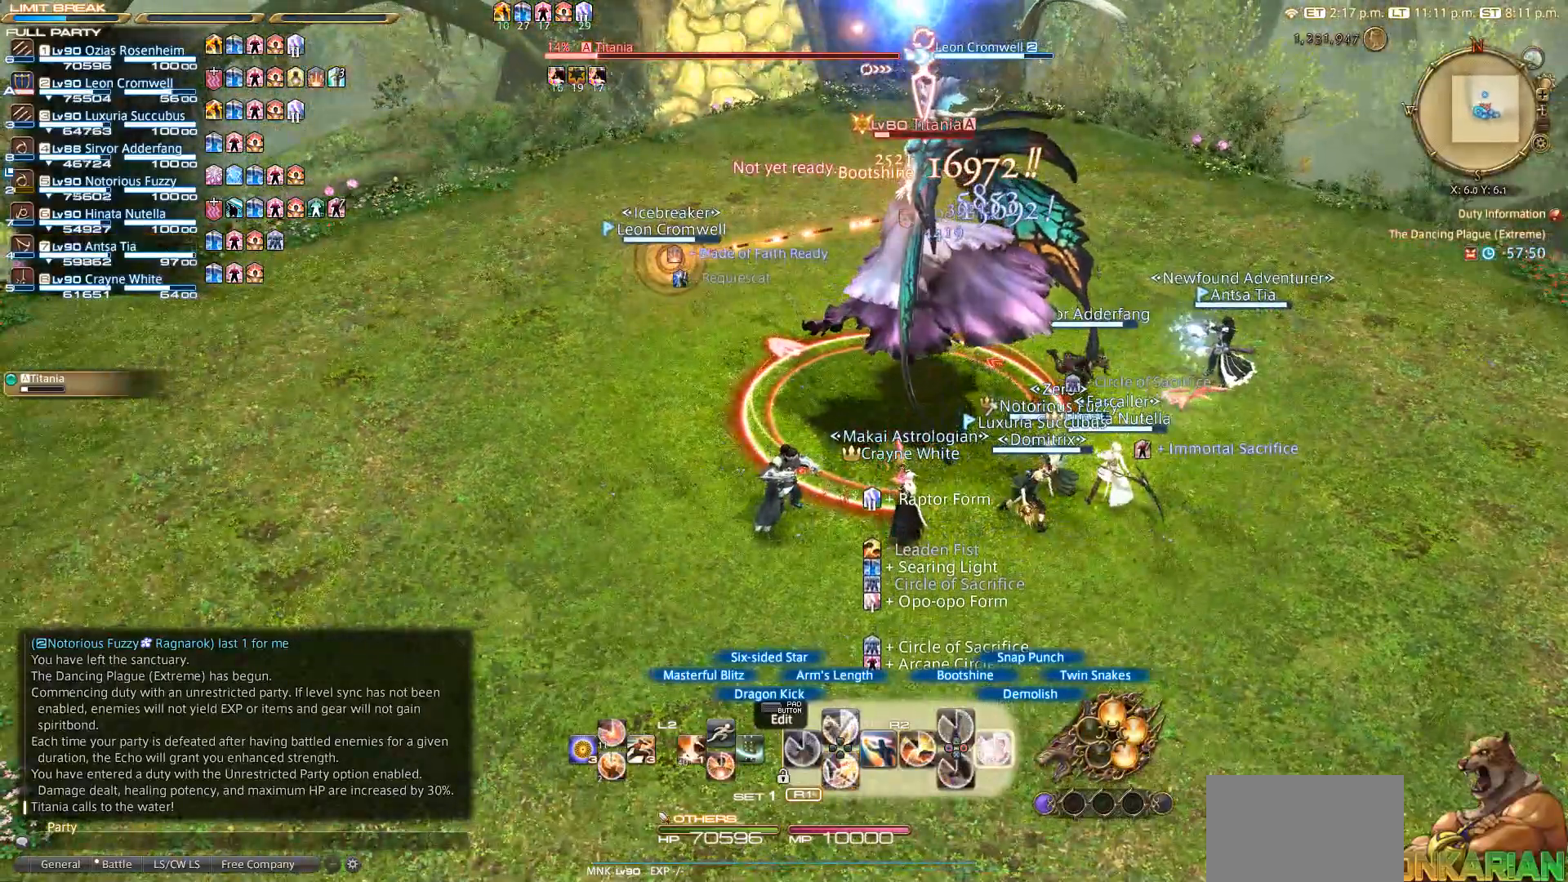
{"dt_ms": 500, "buttons": ["R2"], "left_stick": "center", "right_stick": "center", "events": [[33, "CIRCLE", "up"], [250, "CIRCLE", "down"], [317, "CIRCLE", "up"]]}
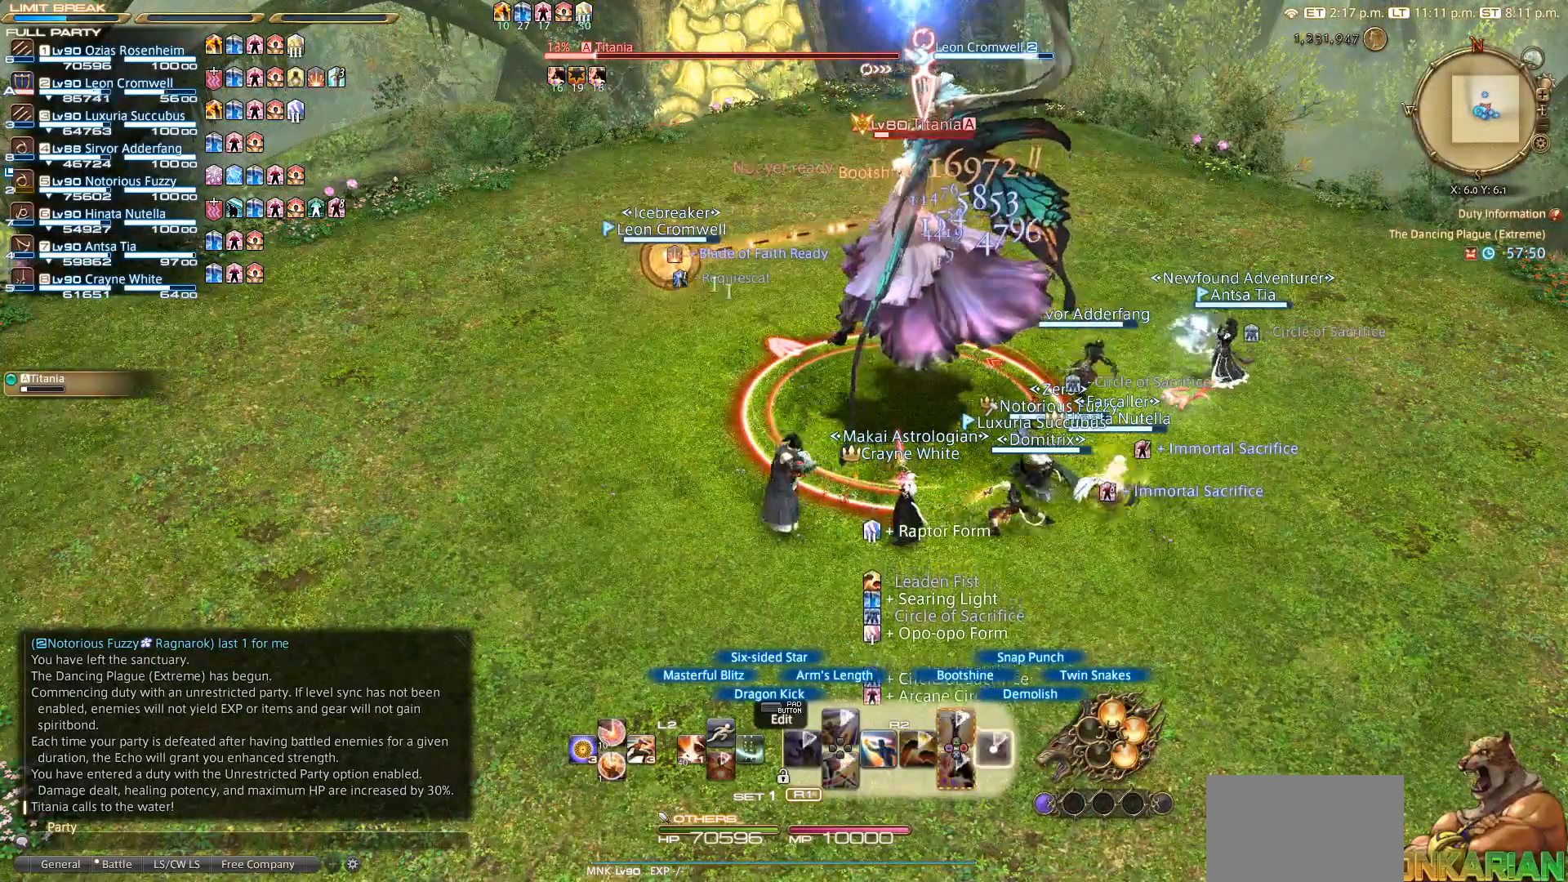
{"dt_ms": 500, "buttons": ["R2"], "left_stick": "center", "right_stick": "center", "events": [[17, "CIRCLE", "down"], [133, "CIRCLE", "up"]]}
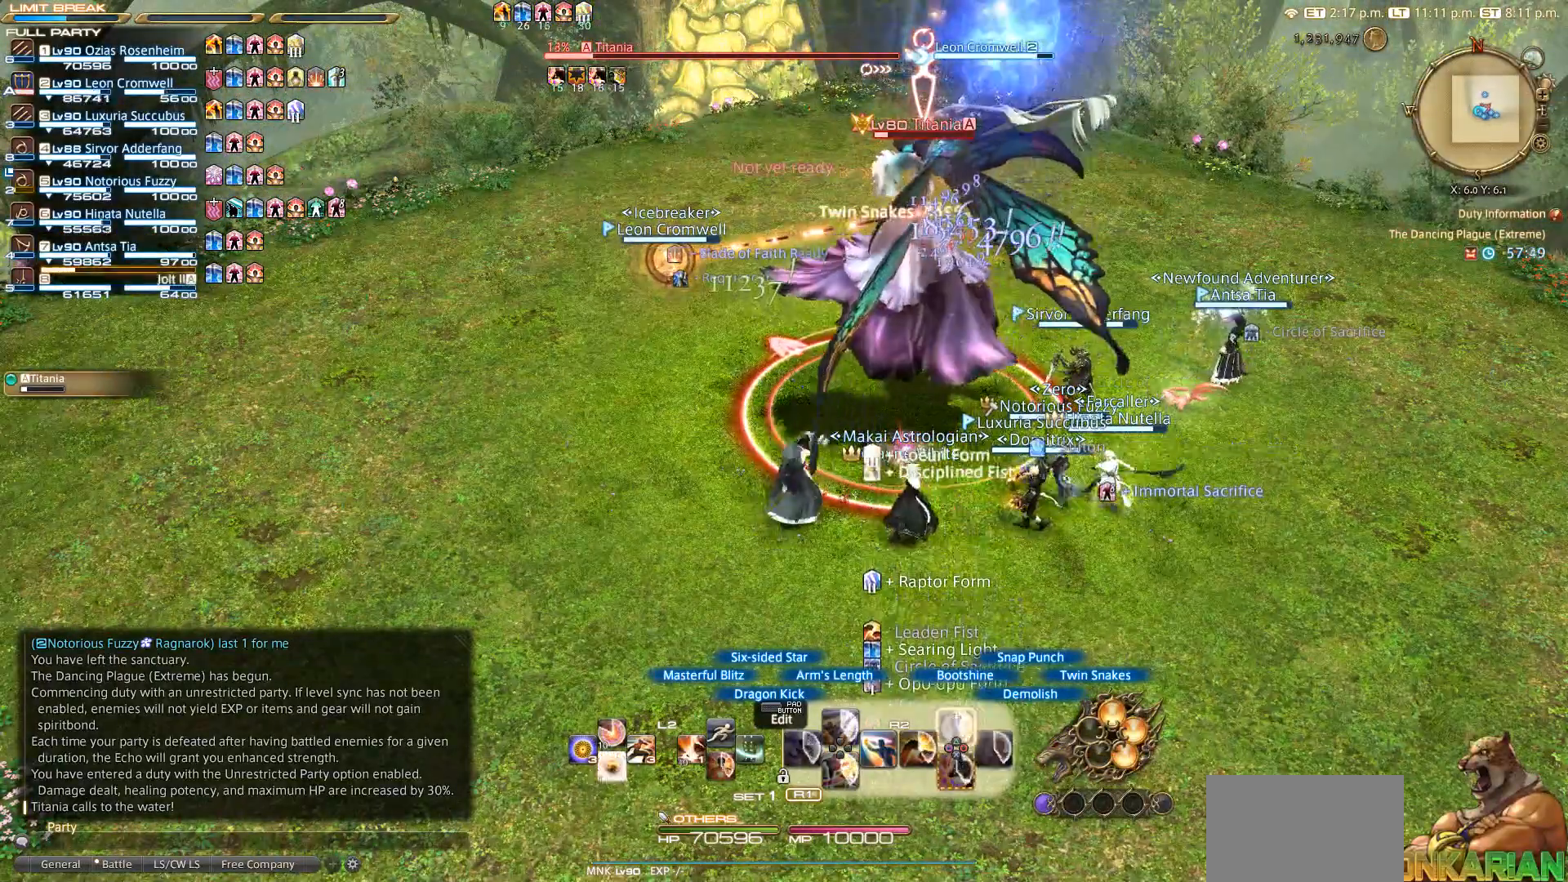
{"dt_ms": 500, "buttons": ["TRIANGLE", "R2"], "left_stick": "center", "right_stick": "center", "events": [[217, "TRIANGLE", "down"]]}
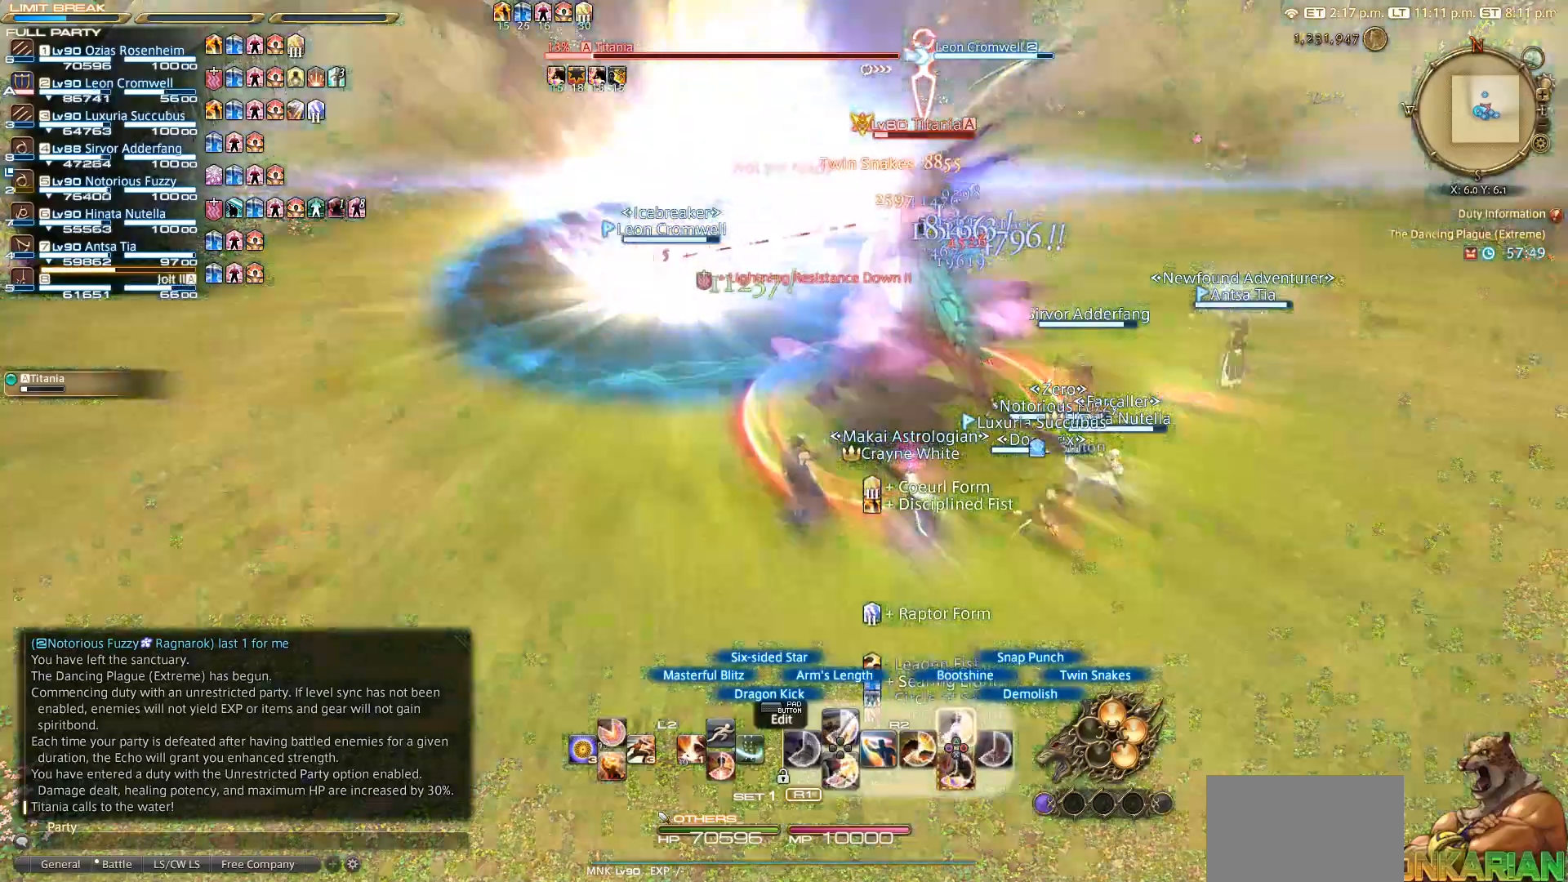
{"dt_ms": 500, "buttons": ["R2"], "left_stick": "center", "right_stick": "center", "events": [[433, "TRIANGLE", "up"]]}
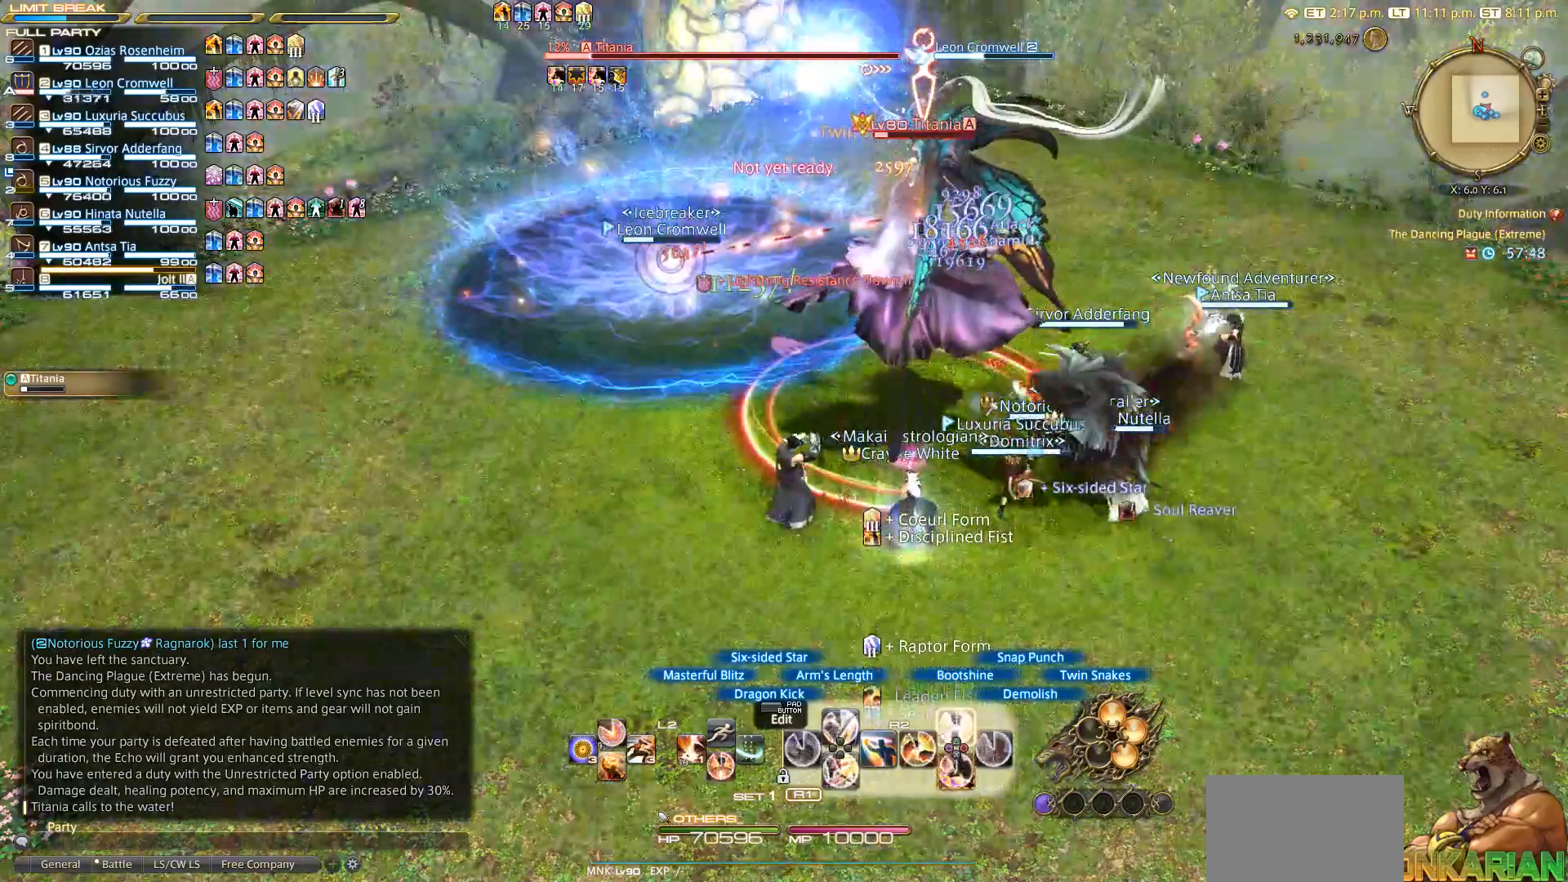
{"dt_ms": 1000, "buttons": ["L2"], "left_stick": "center", "right_stick": "center"}
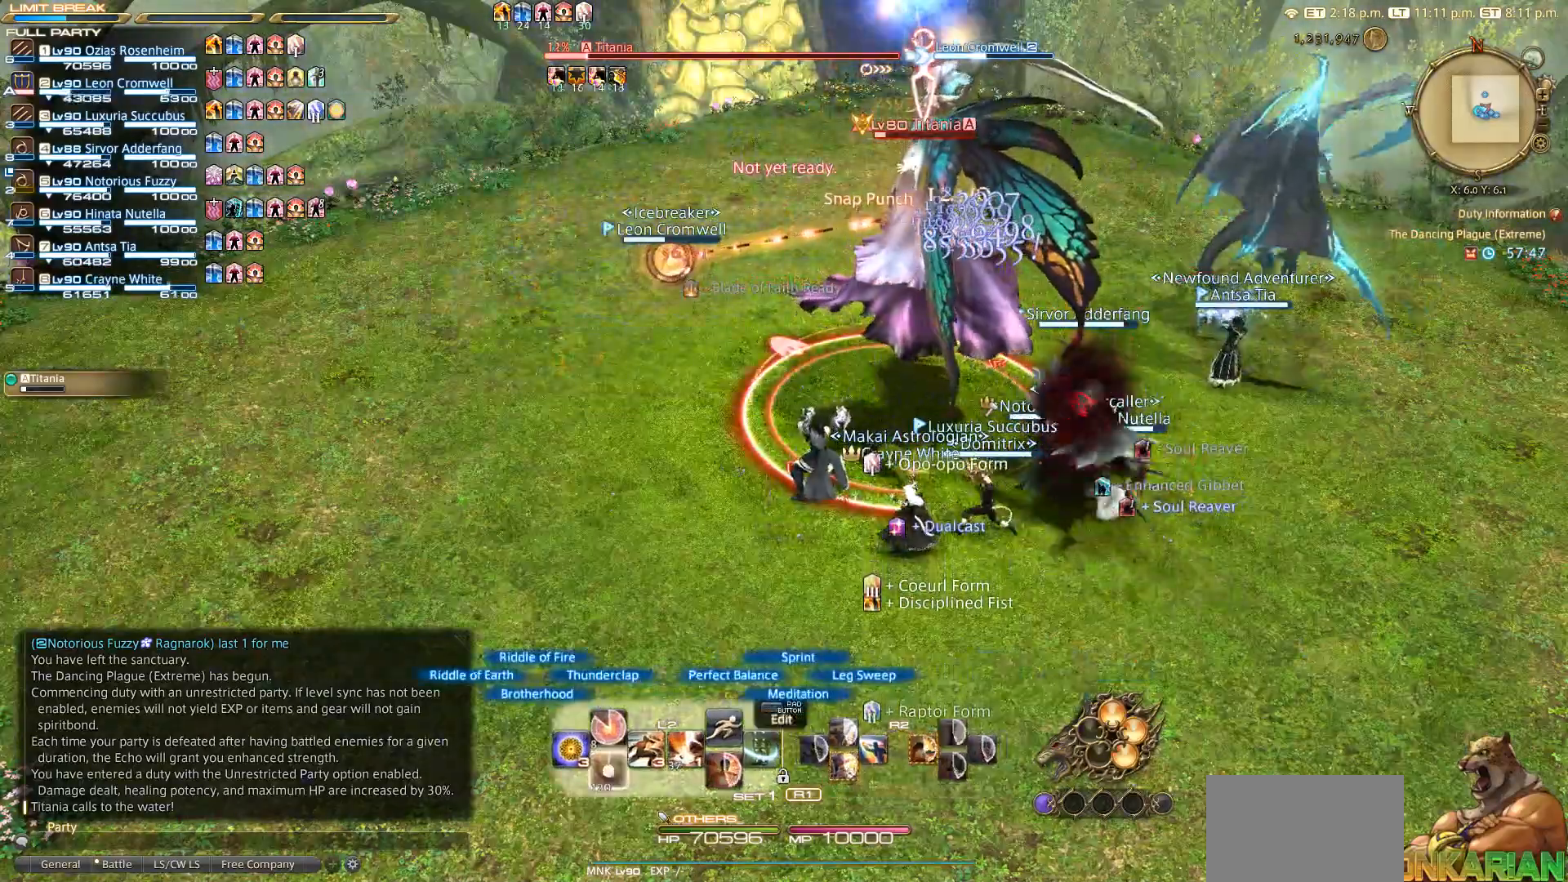
{"dt_ms": 500, "buttons": [], "left_stick": "center", "right_stick": "center", "events": [[150, "L2", "up"]]}